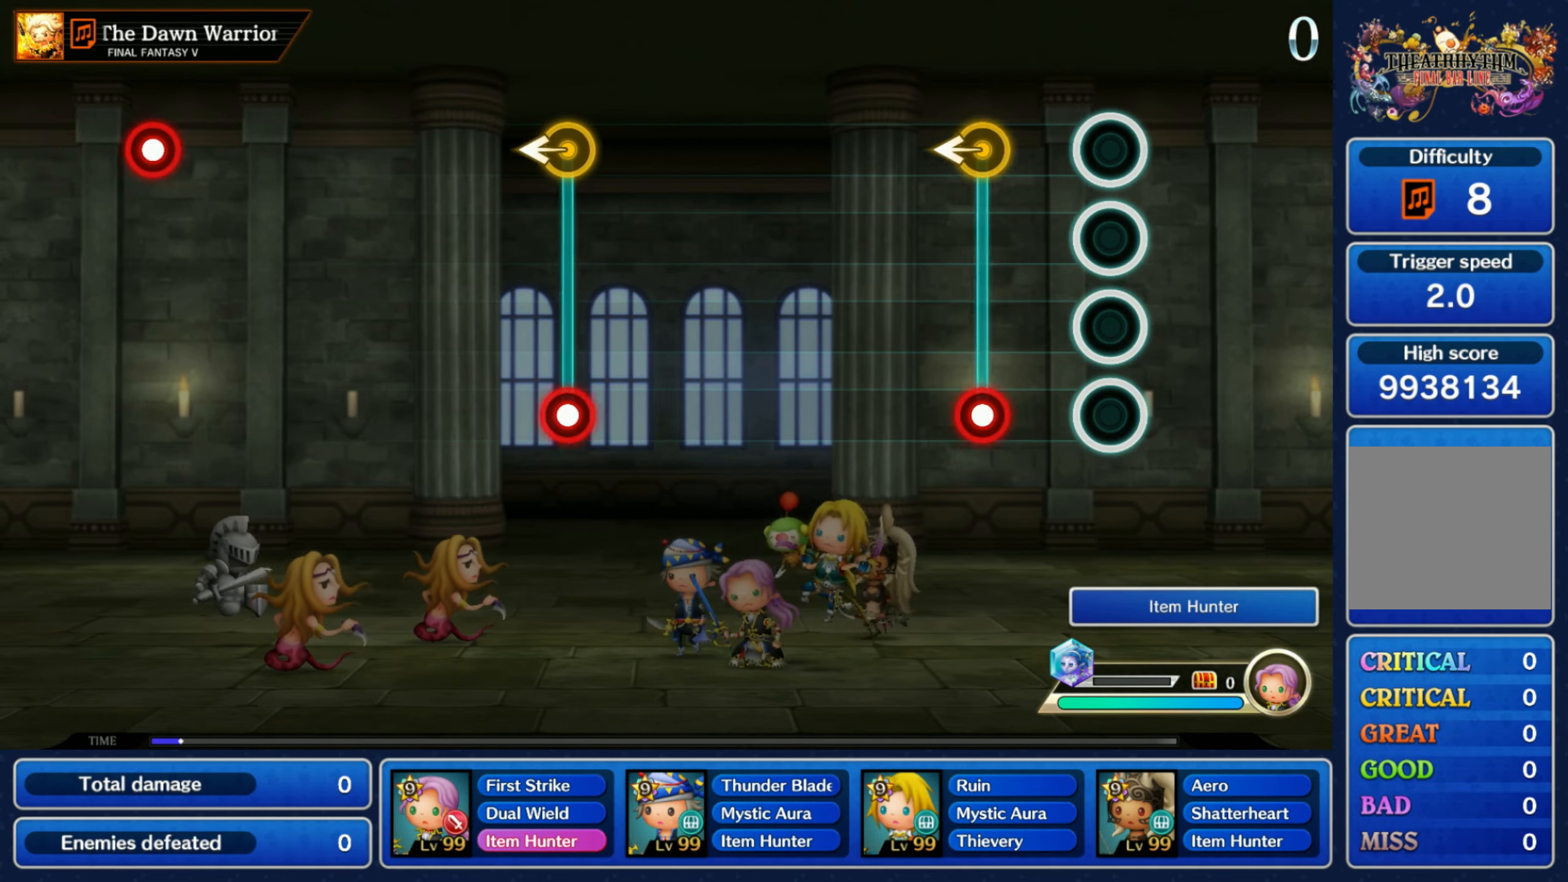
Gameplay with a controller (Nintendo layout); each line is a JSON object with the inputs held at the frame after it (dt_ms = milliseconds from this image to that frame). "events" lists button and stick changes between this image and that frame as [ms after this image, input, new state], when the widget could be followed in between. Not read: L3 R3 SELECT START.
{"dt_ms": 500, "buttons": [], "left_stick": "center", "right_stick": "center", "events": [[166, "R1", "down"], [183, "left_stick", "left"], [250, "R1", "up"], [300, "left_stick", "center"]]}
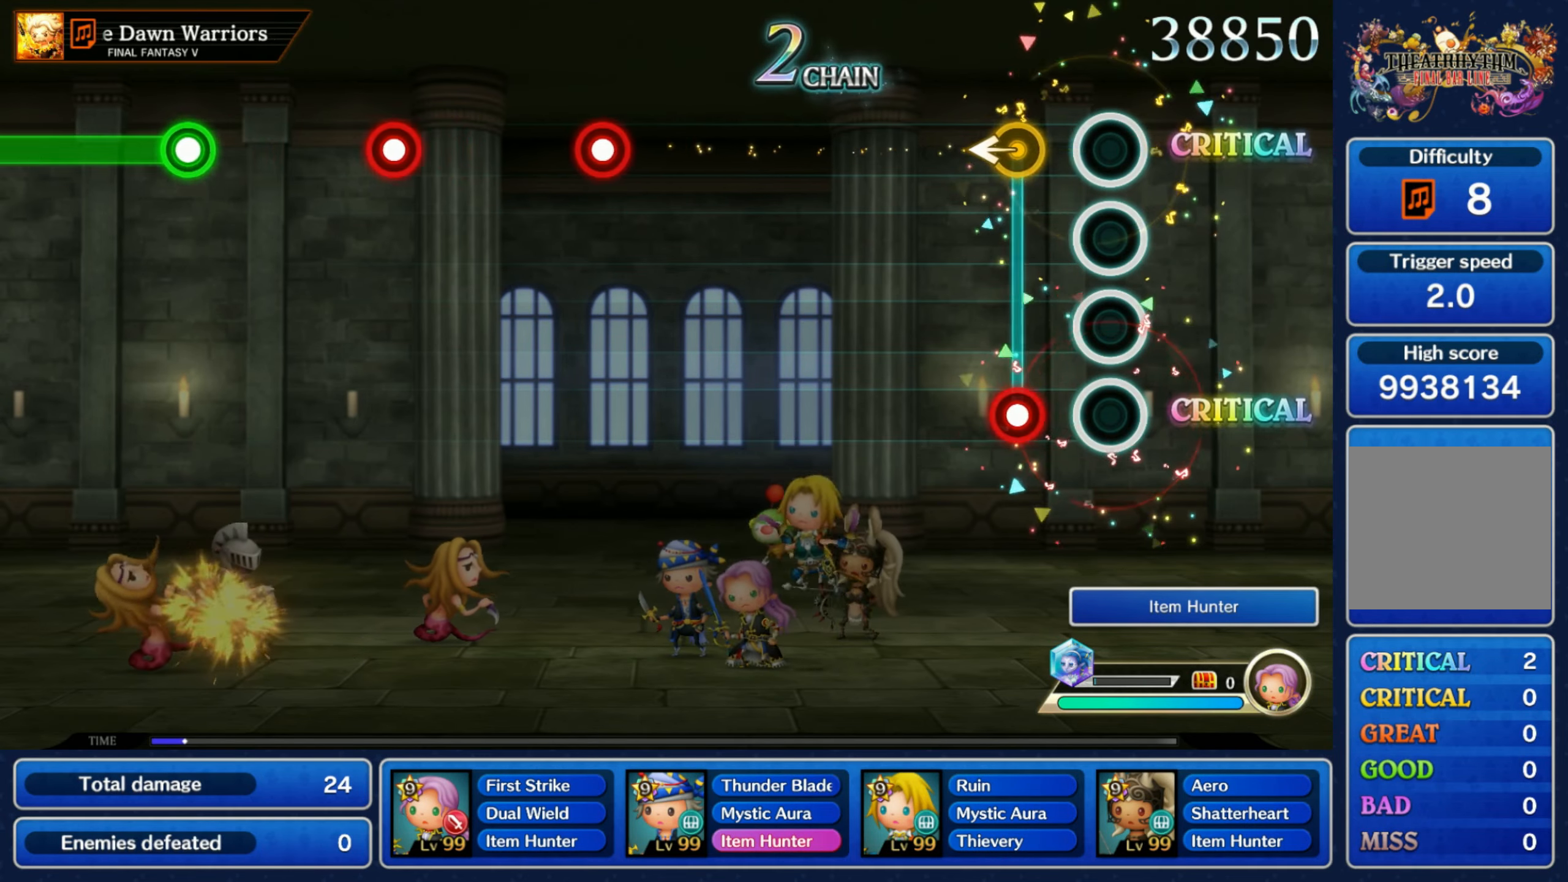
{"dt_ms": 500, "buttons": [], "left_stick": "center", "right_stick": "center", "events": [[116, "R1", "down"], [116, "left_stick", "left"], [216, "R1", "up"], [250, "left_stick", "center"]]}
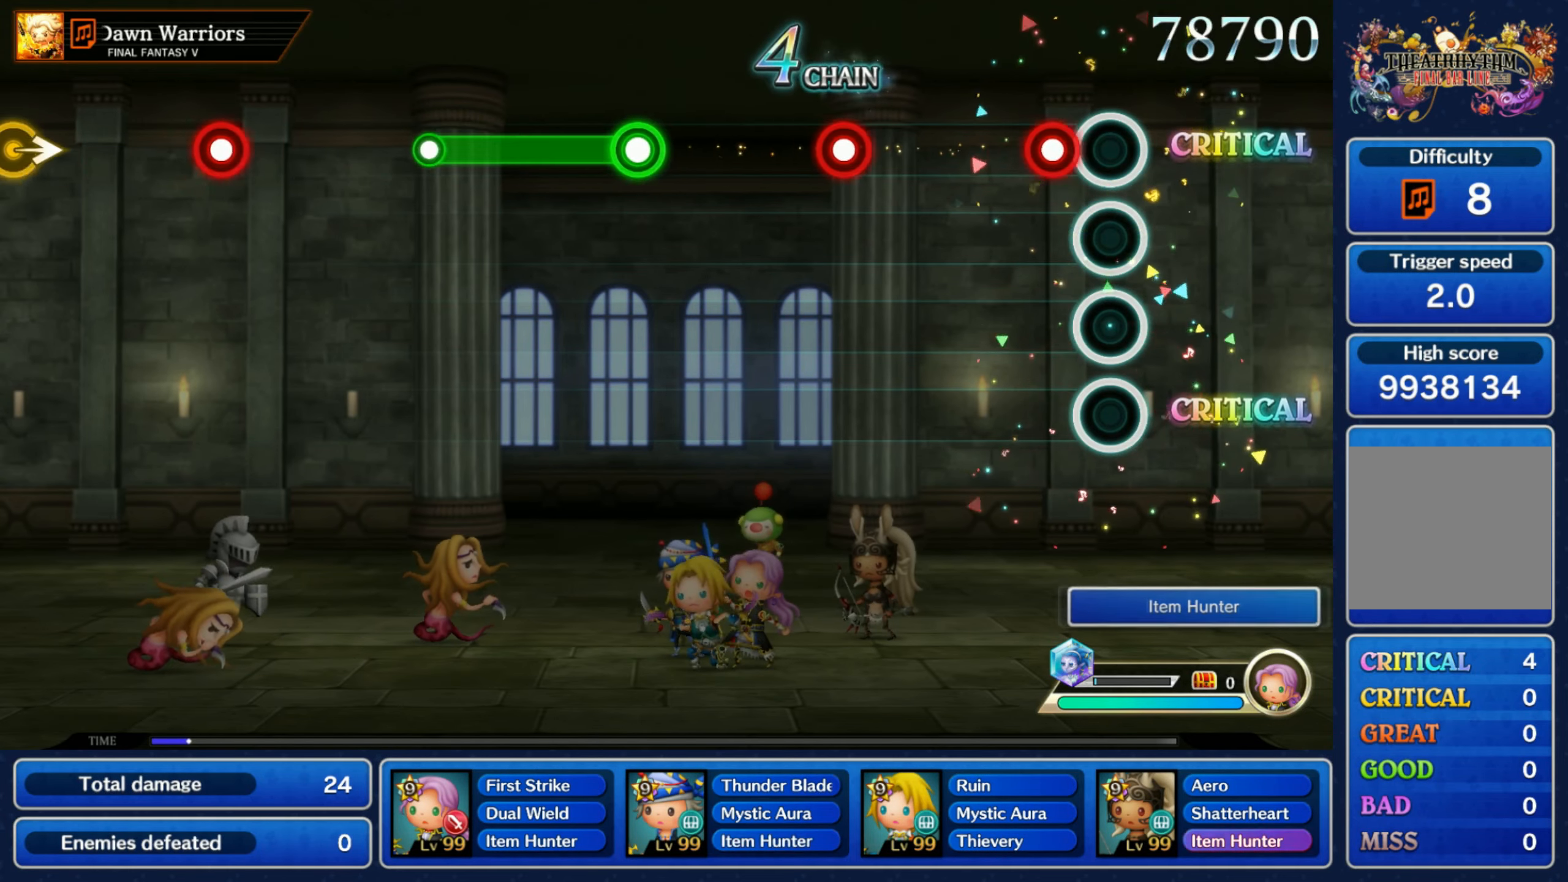
{"dt_ms": 500, "buttons": [], "left_stick": "center", "right_stick": "center", "events": [[83, "R1", "down"], [166, "R1", "up"], [316, "R1", "down"], [416, "R1", "up"]]}
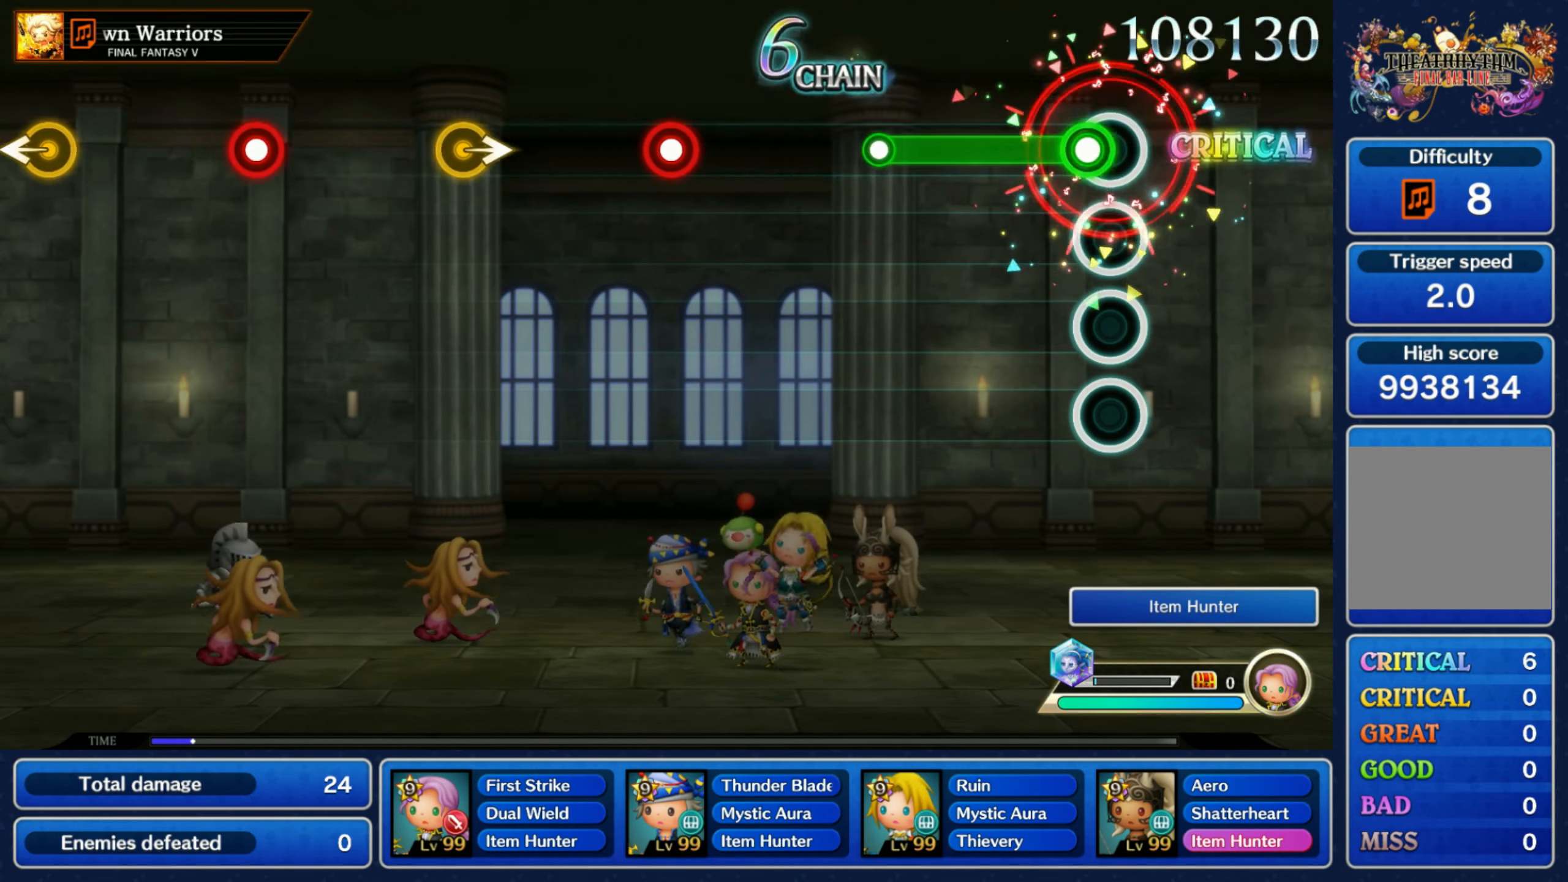
{"dt_ms": 500, "buttons": ["R1"], "left_stick": "center", "right_stick": "center", "events": [[50, "R1", "down"], [266, "R1", "up"], [500, "R1", "down"]]}
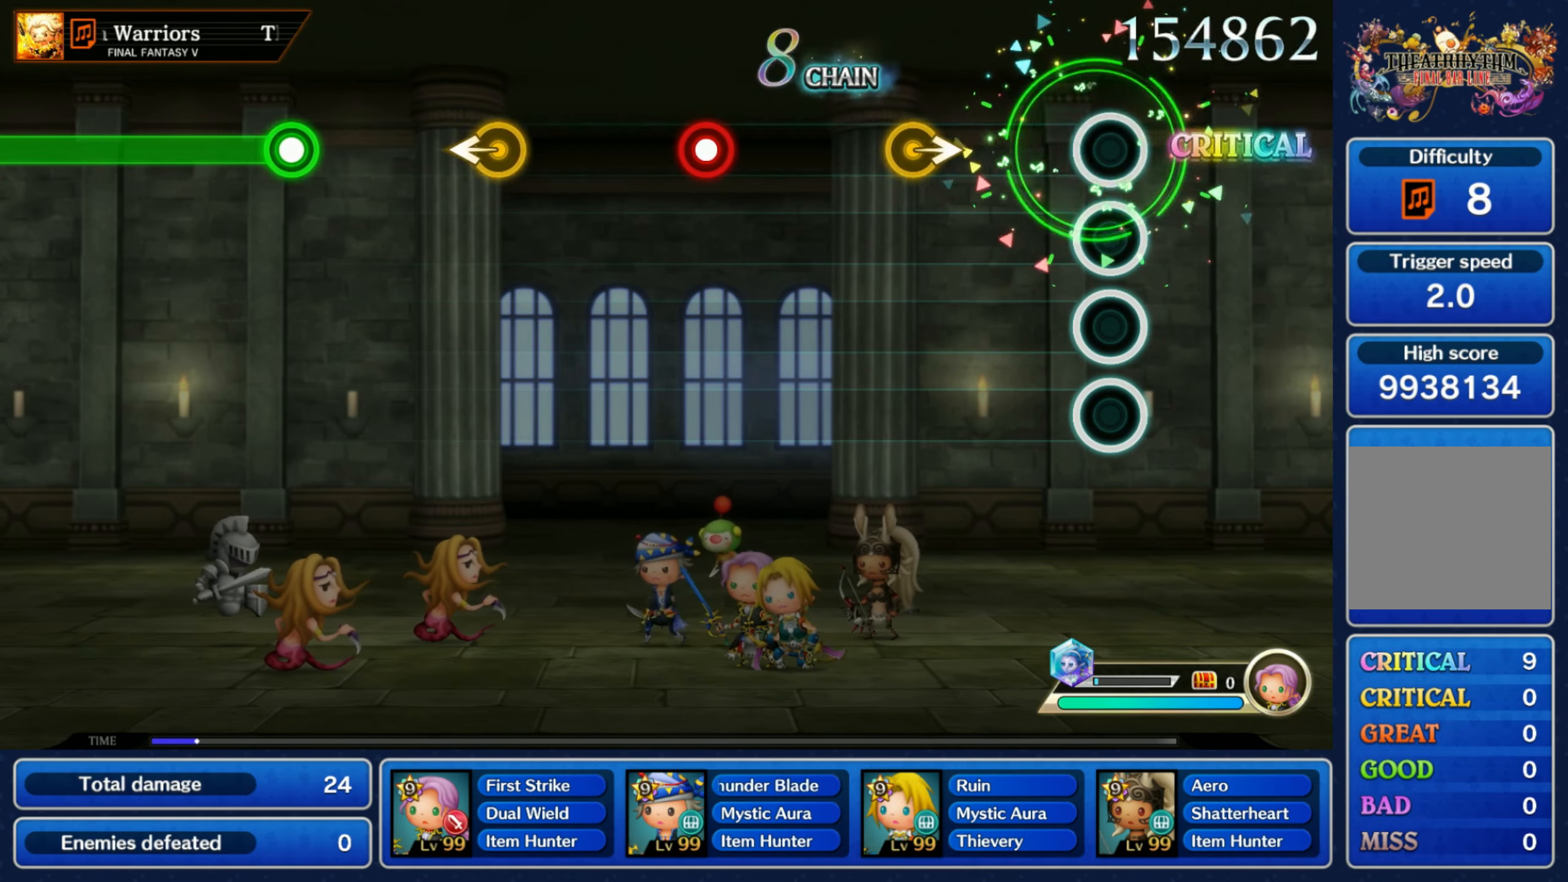
{"dt_ms": 500, "buttons": ["R1"], "left_stick": "center", "right_stick": "center", "events": [[116, "R1", "up"], [233, "left_stick", "right"], [416, "left_stick", "center"], [466, "R1", "down"]]}
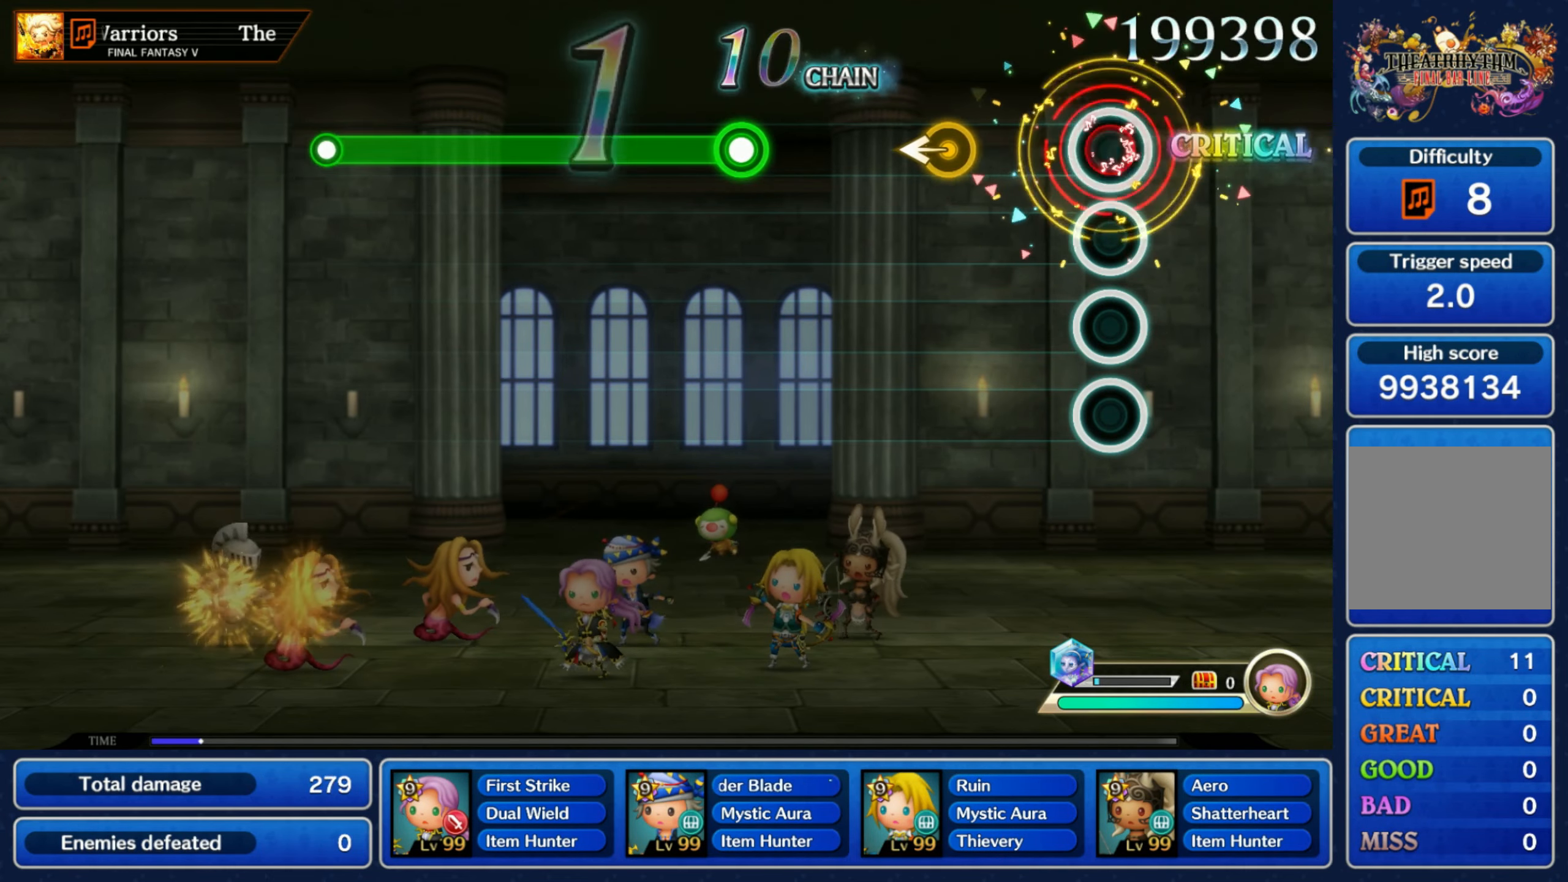
{"dt_ms": 500, "buttons": ["R1"], "left_stick": "center", "right_stick": "center", "events": [[83, "R1", "up"], [183, "left_stick", "left"], [300, "left_stick", "center"], [417, "R1", "down"]]}
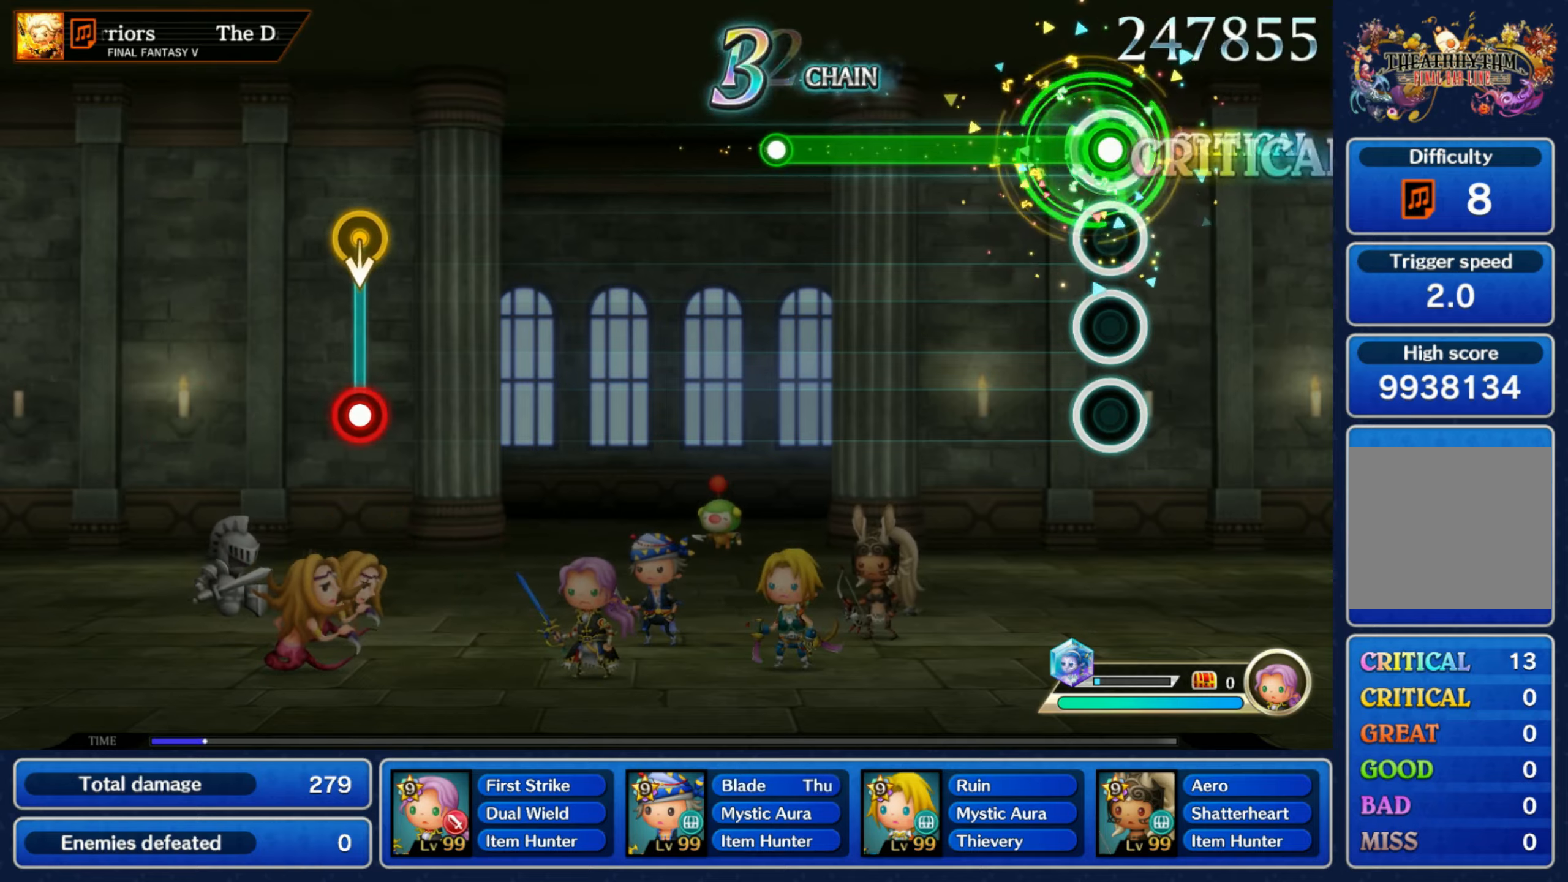
{"dt_ms": 500, "buttons": [], "left_stick": "center", "right_stick": "center", "events": [[383, "R1", "up"]]}
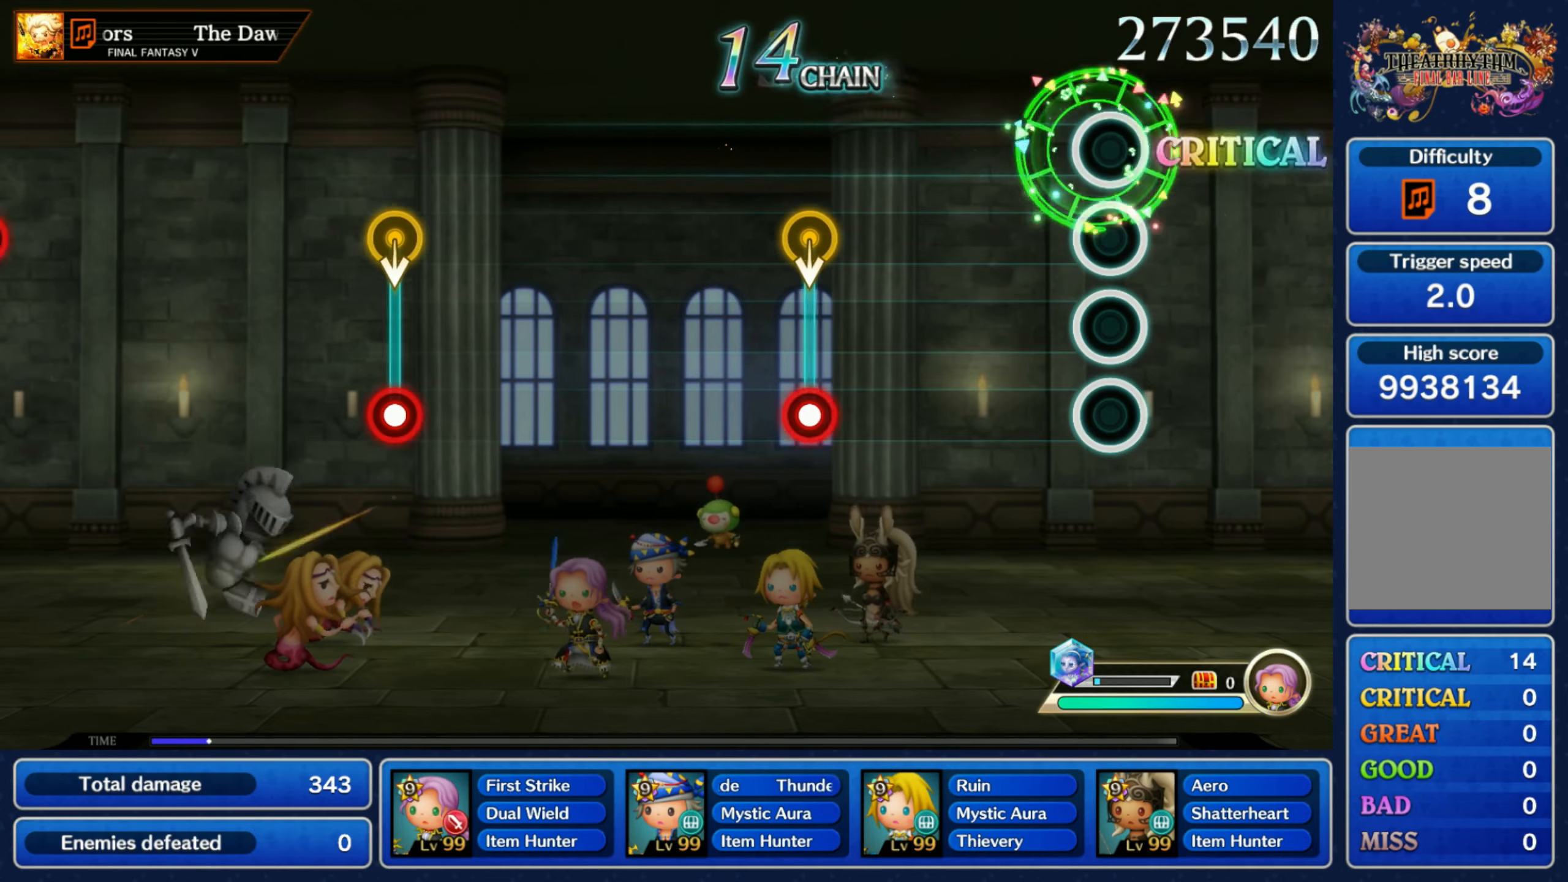
{"dt_ms": 500, "buttons": [], "left_stick": "center", "right_stick": "center", "events": [[333, "left_stick", "down"], [350, "R1", "down"], [450, "R1", "up"], [500, "left_stick", "center"]]}
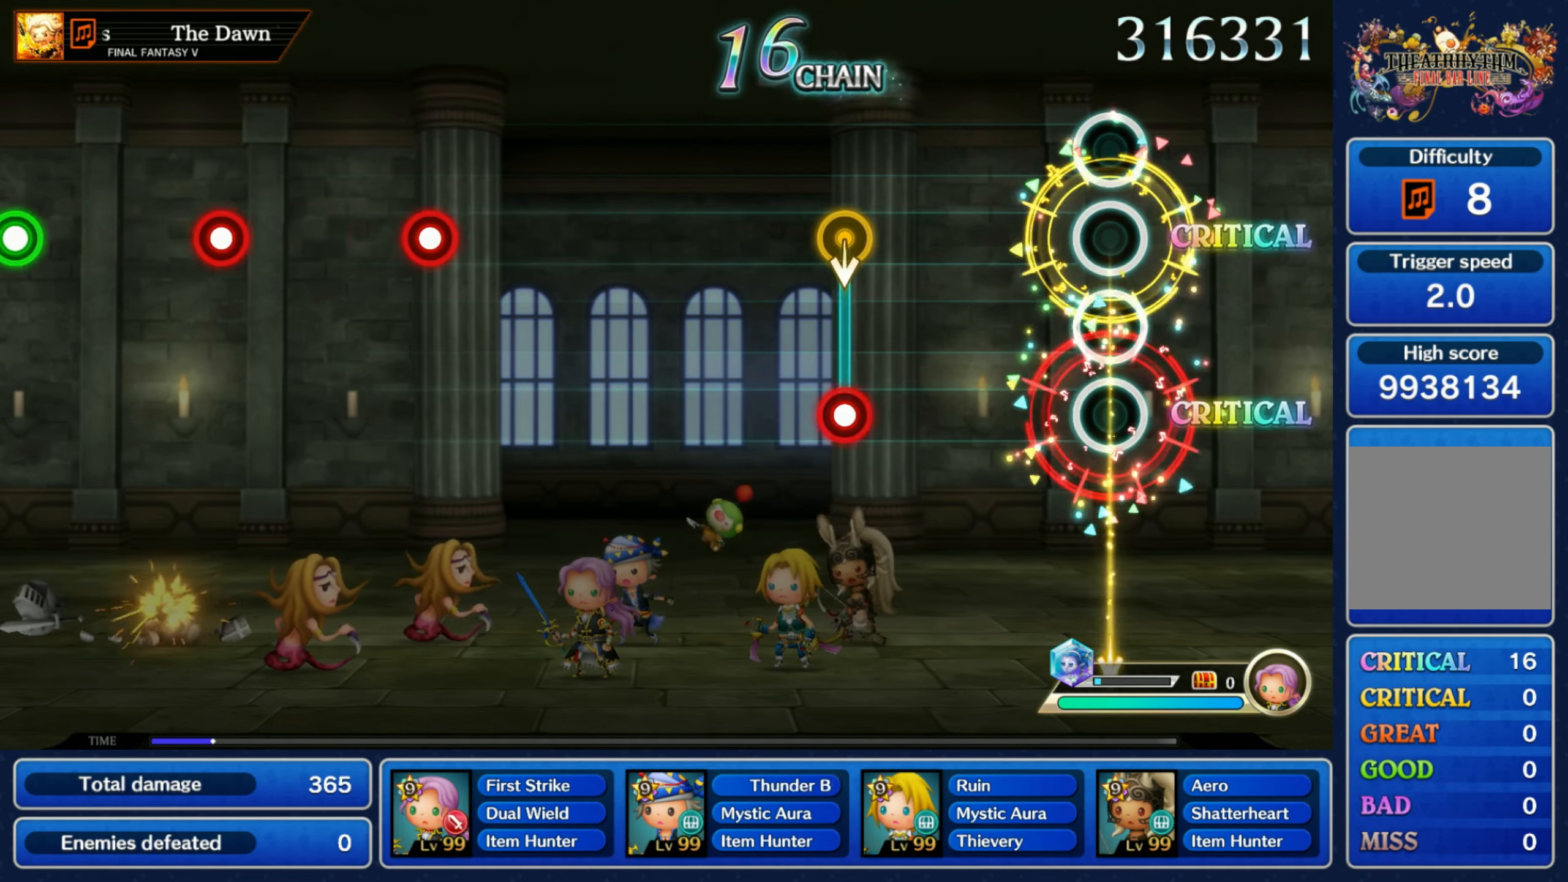
{"dt_ms": 500, "buttons": [], "left_stick": "center", "right_stick": "center", "events": [[300, "R1", "down"], [300, "left_stick", "down"], [417, "R1", "up"], [433, "left_stick", "center"]]}
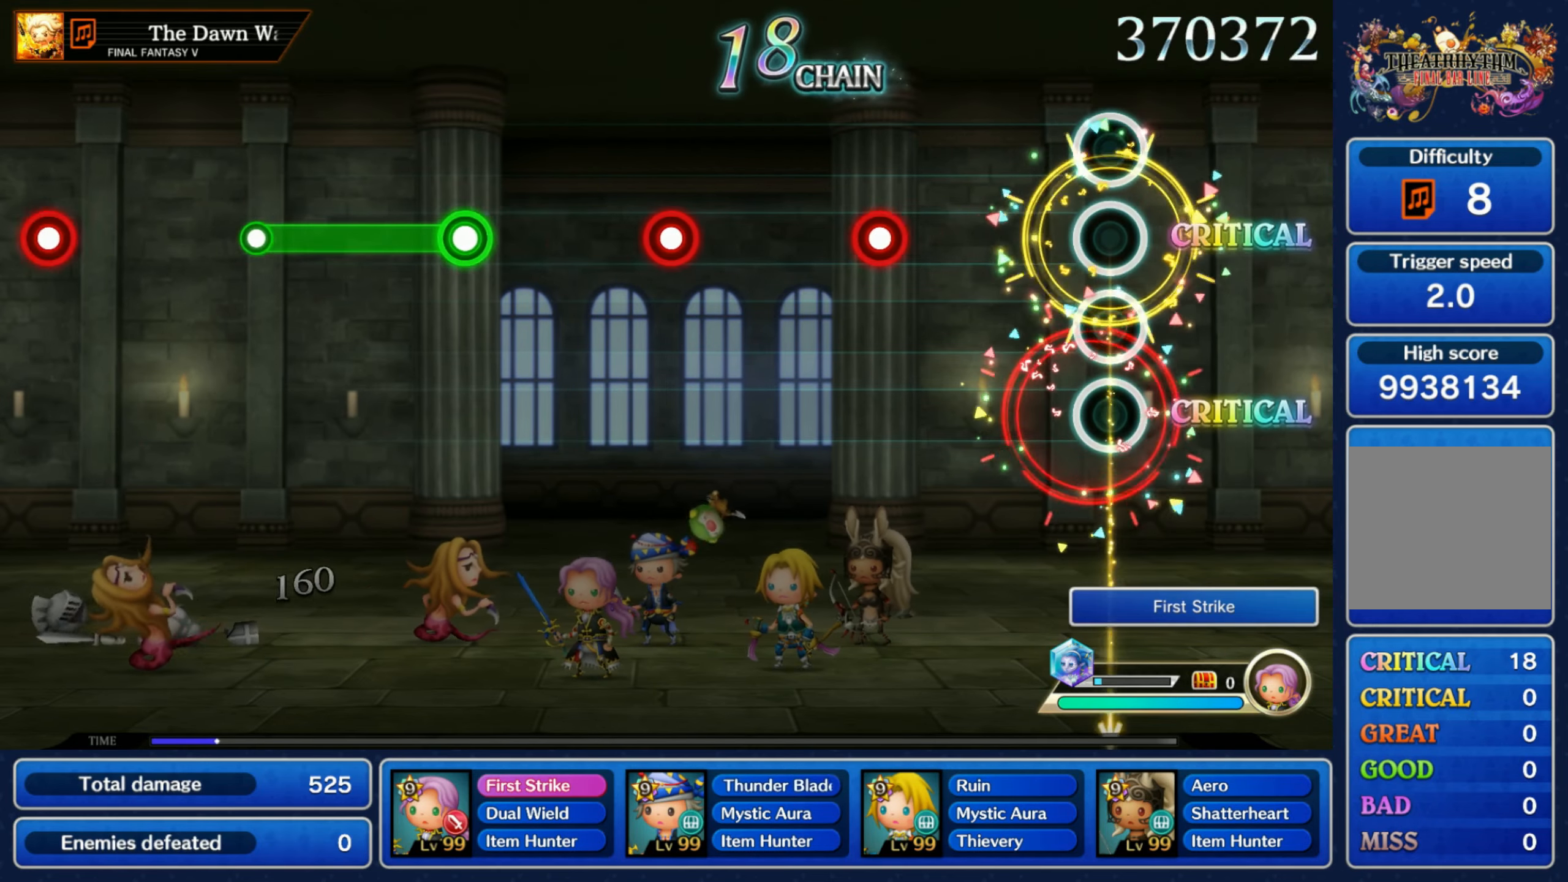
{"dt_ms": 500, "buttons": ["R1"], "left_stick": "center", "right_stick": "center", "events": [[267, "R1", "down"], [367, "R1", "up"], [500, "R1", "down"]]}
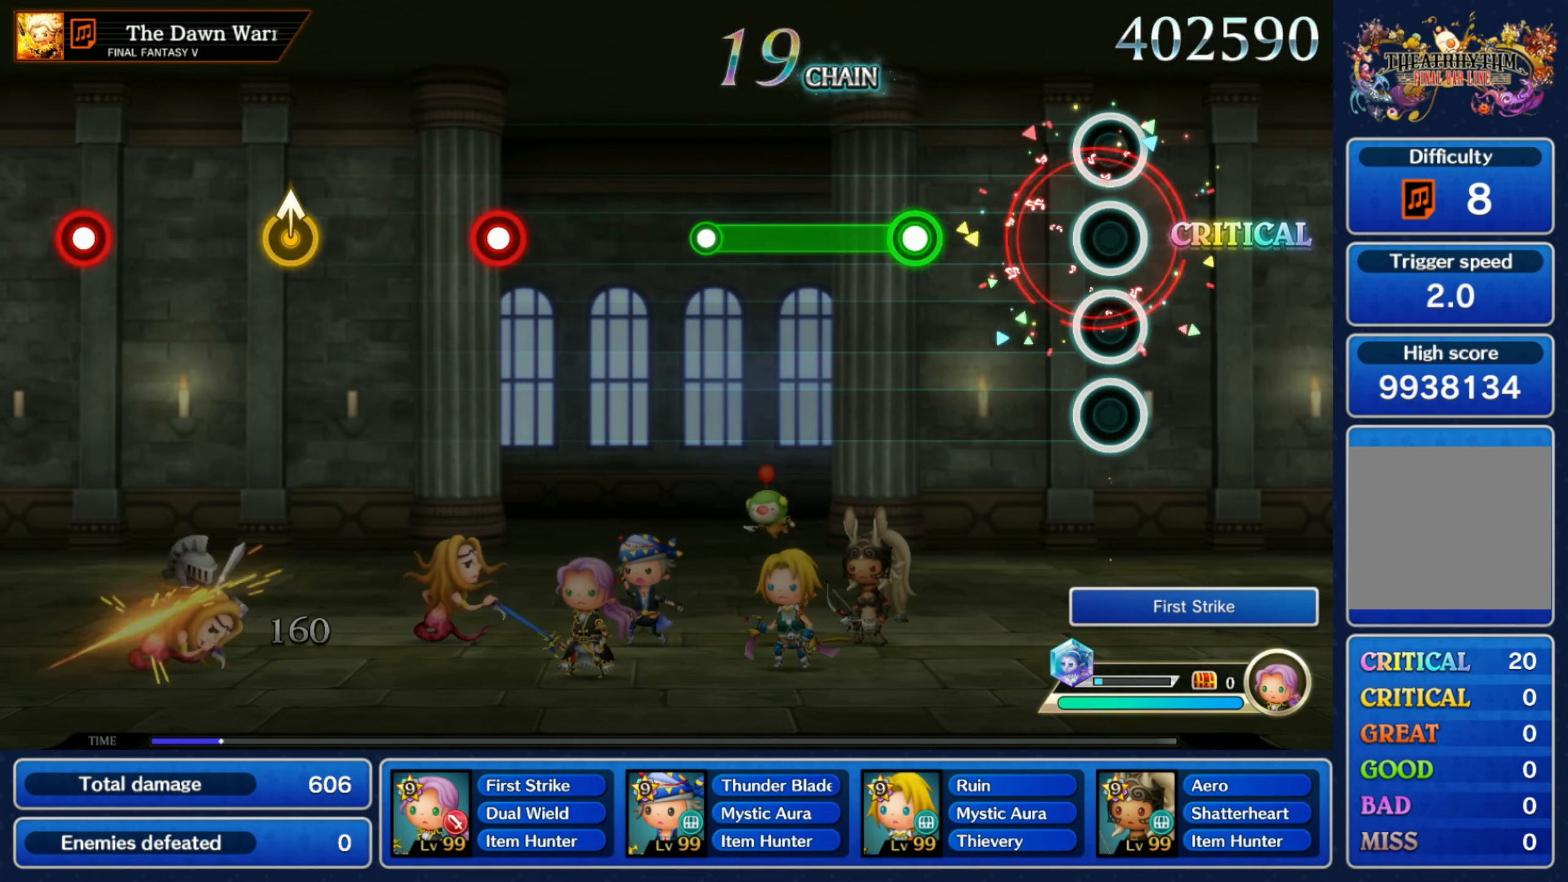
{"dt_ms": 500, "buttons": [], "left_stick": "center", "right_stick": "center", "events": [[100, "R1", "up"], [233, "R1", "down"], [483, "R1", "up"]]}
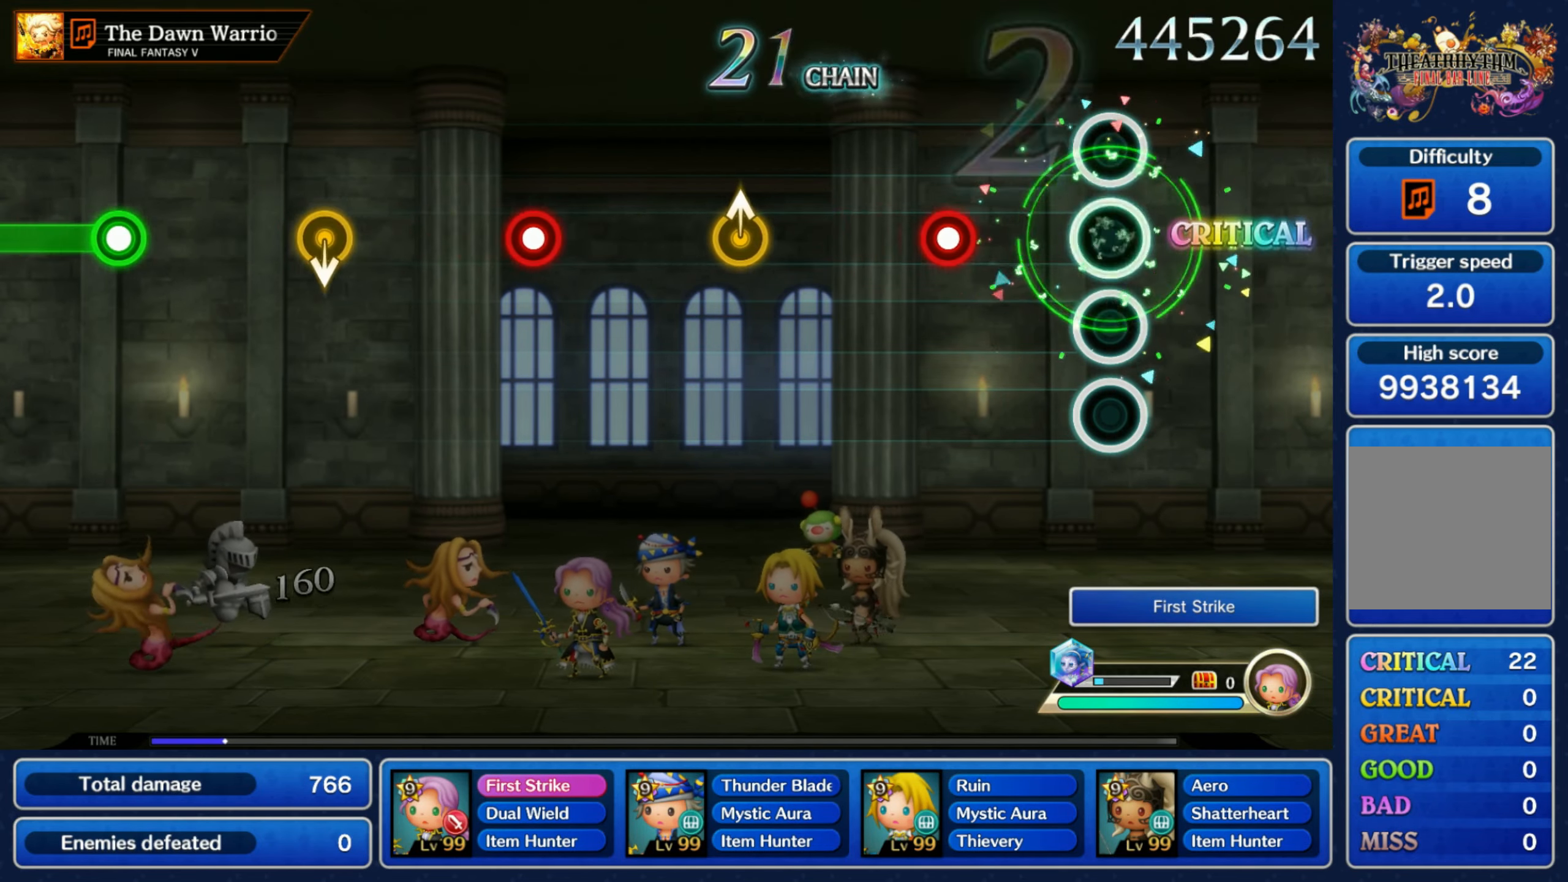
{"dt_ms": 1000, "buttons": [], "left_stick": "down", "right_stick": "center"}
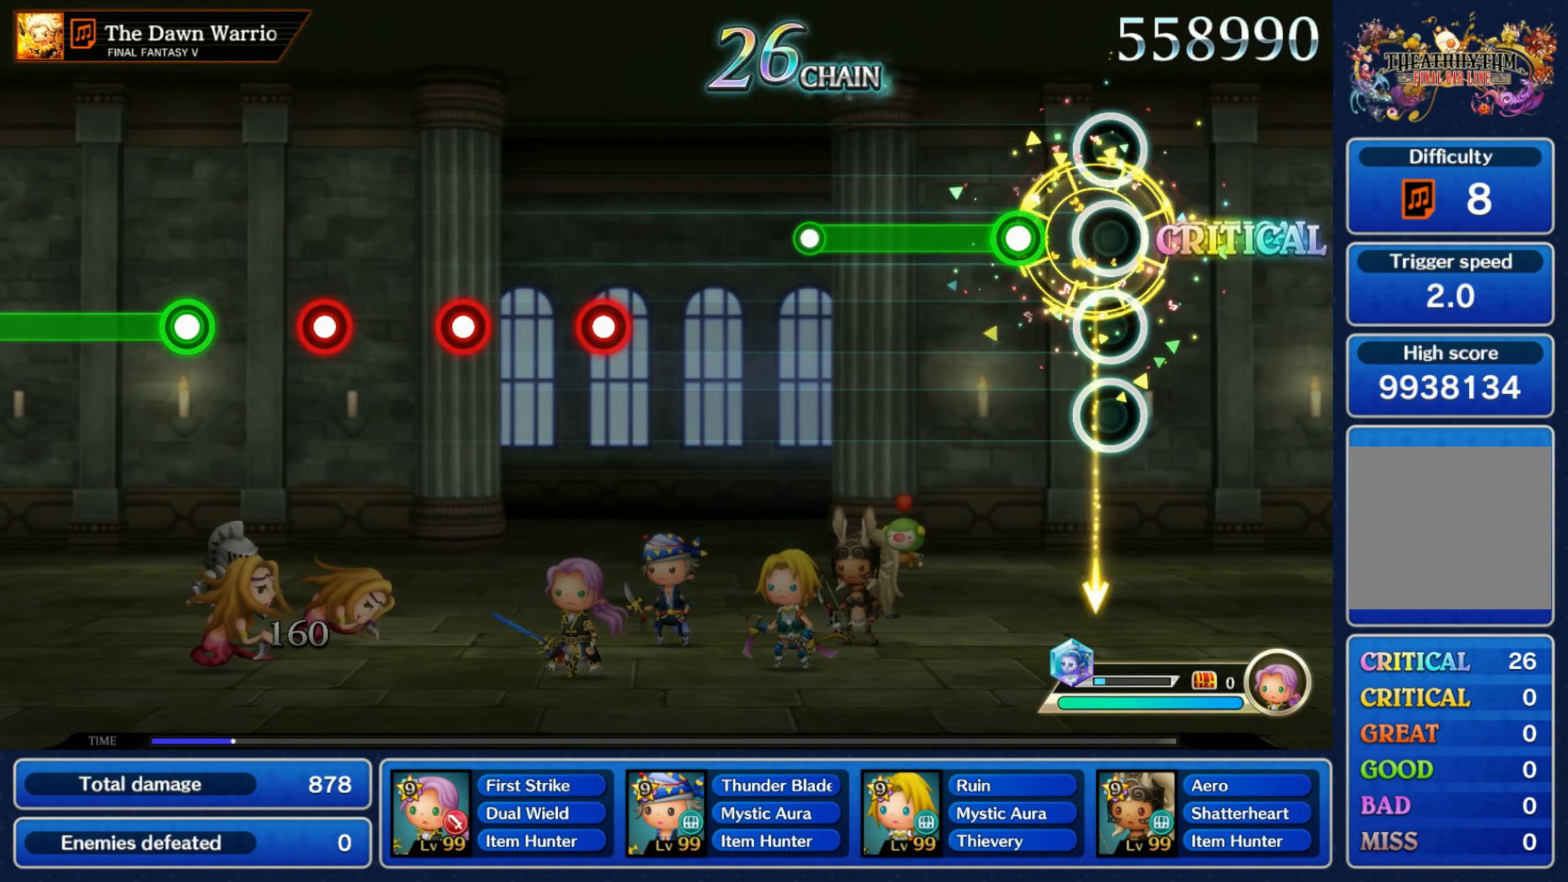
{"dt_ms": 500, "buttons": [], "left_stick": "center", "right_stick": "center", "events": [[33, "left_stick", "center"], [133, "R1", "down"], [367, "R1", "up"]]}
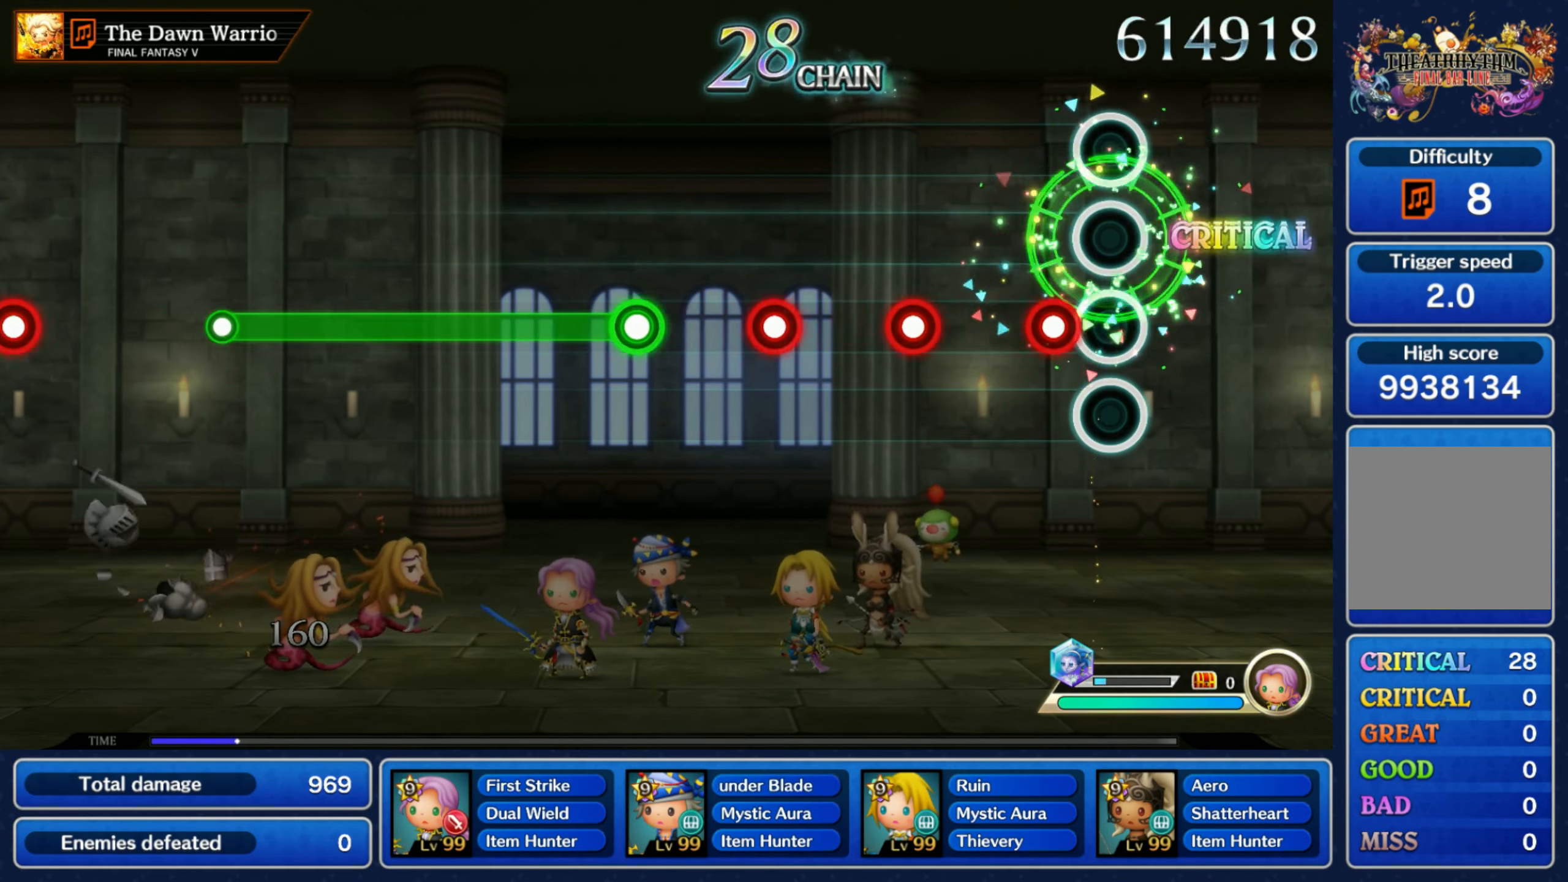
{"dt_ms": 500, "buttons": [], "left_stick": "center", "right_stick": "center", "events": [[100, "R1", "down"], [167, "R1", "up"], [250, "R1", "down"], [317, "R1", "up"], [400, "R1", "down"], [467, "R1", "up"]]}
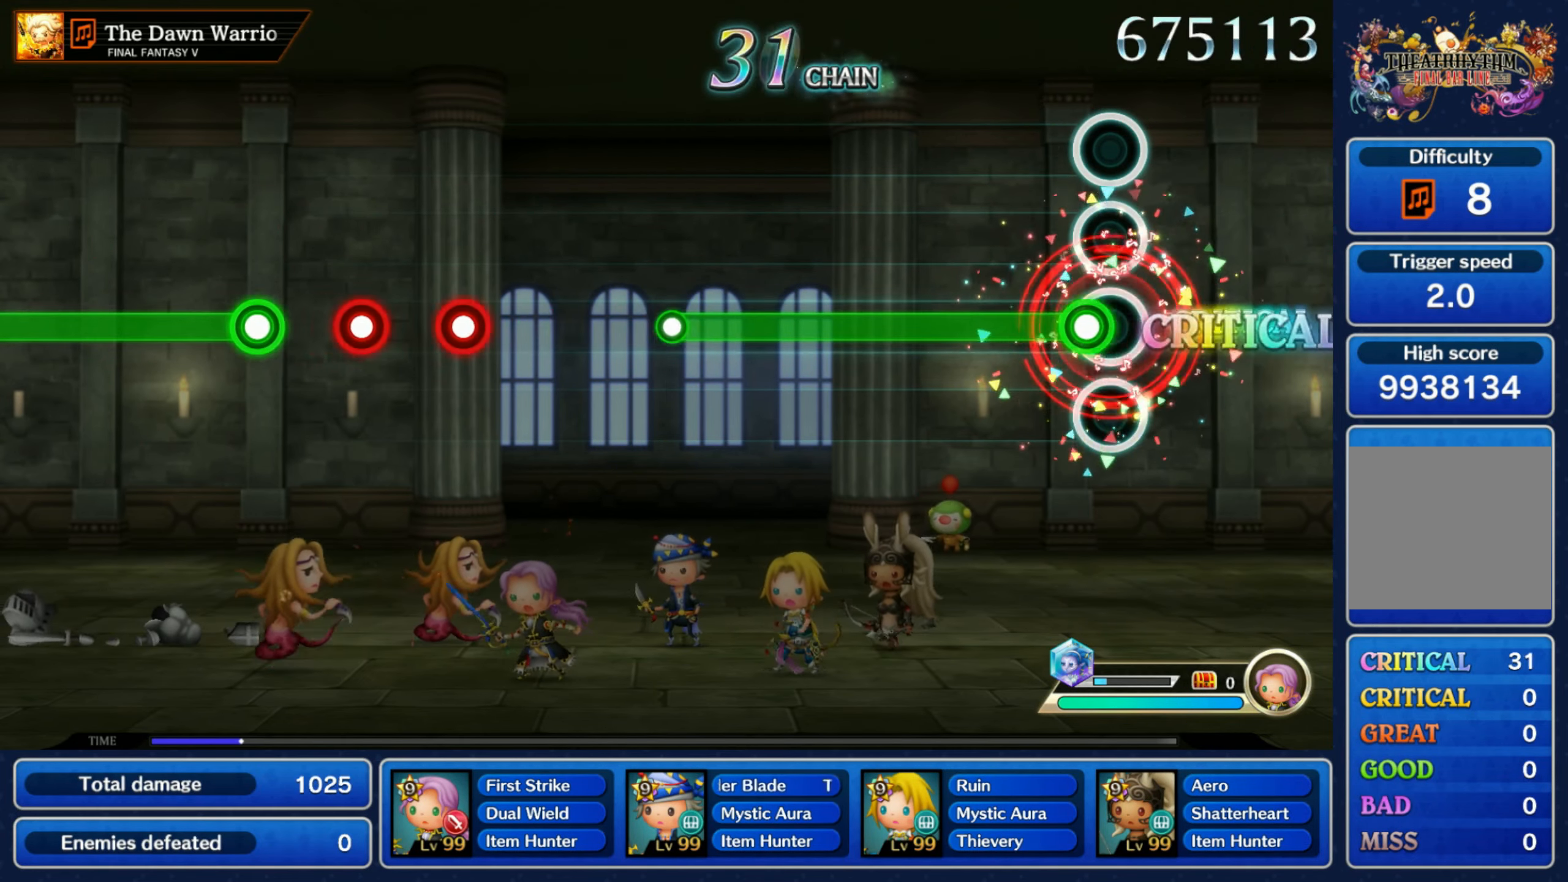
{"dt_ms": 500, "buttons": ["R1"], "left_stick": "center", "right_stick": "center", "events": [[50, "R1", "down"]]}
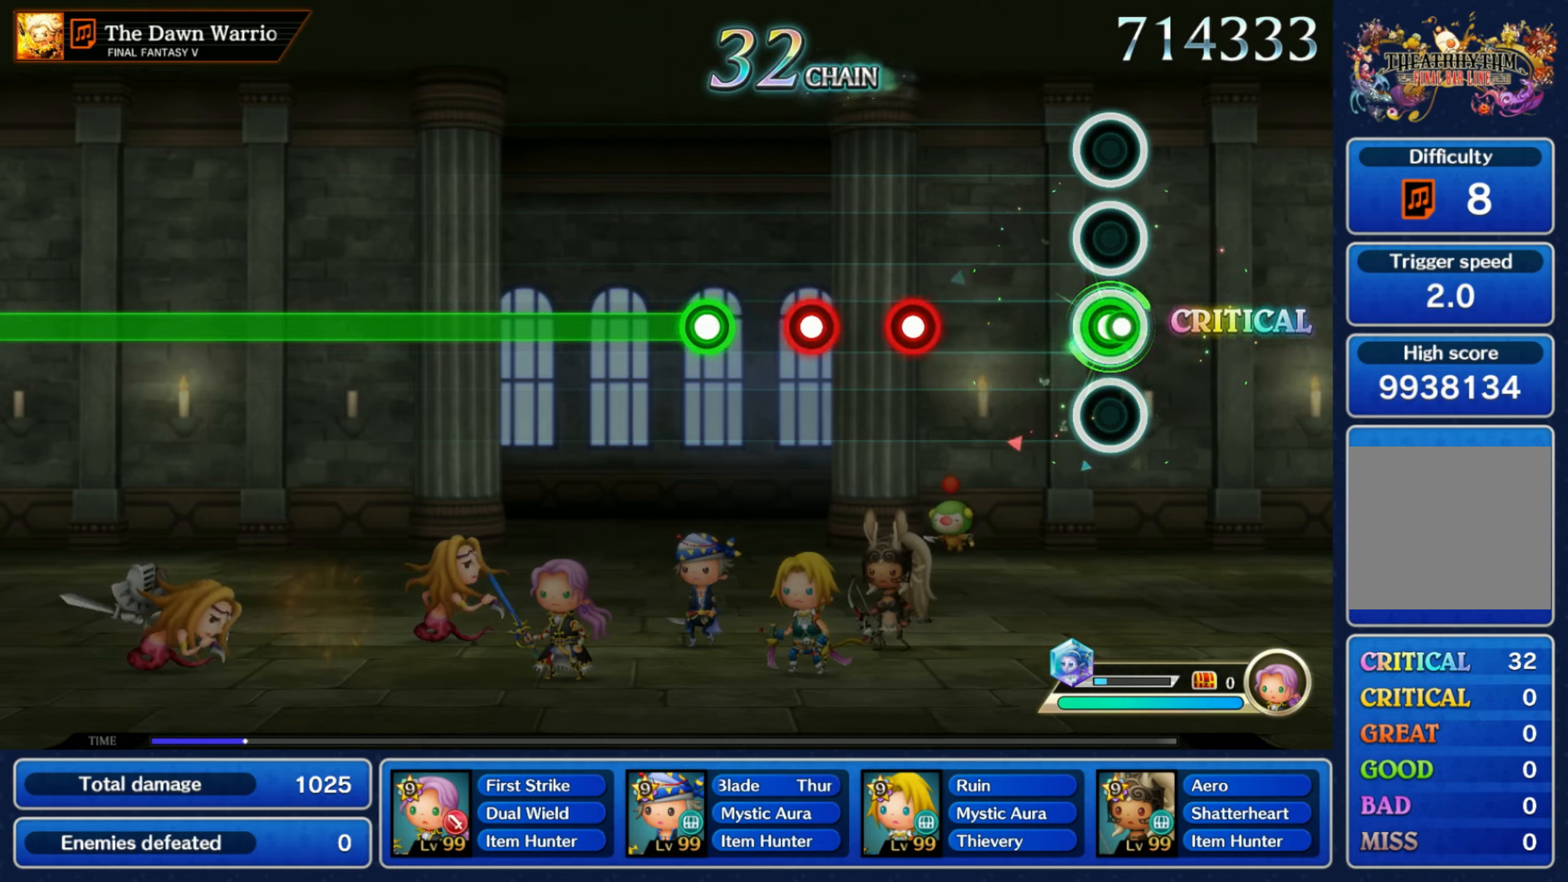
{"dt_ms": 500, "buttons": ["R1"], "left_stick": "center", "right_stick": "center", "events": [[17, "R1", "up"], [234, "R1", "down"], [334, "R1", "up"], [384, "L1", "down"], [467, "L1", "up"], [467, "R1", "down"]]}
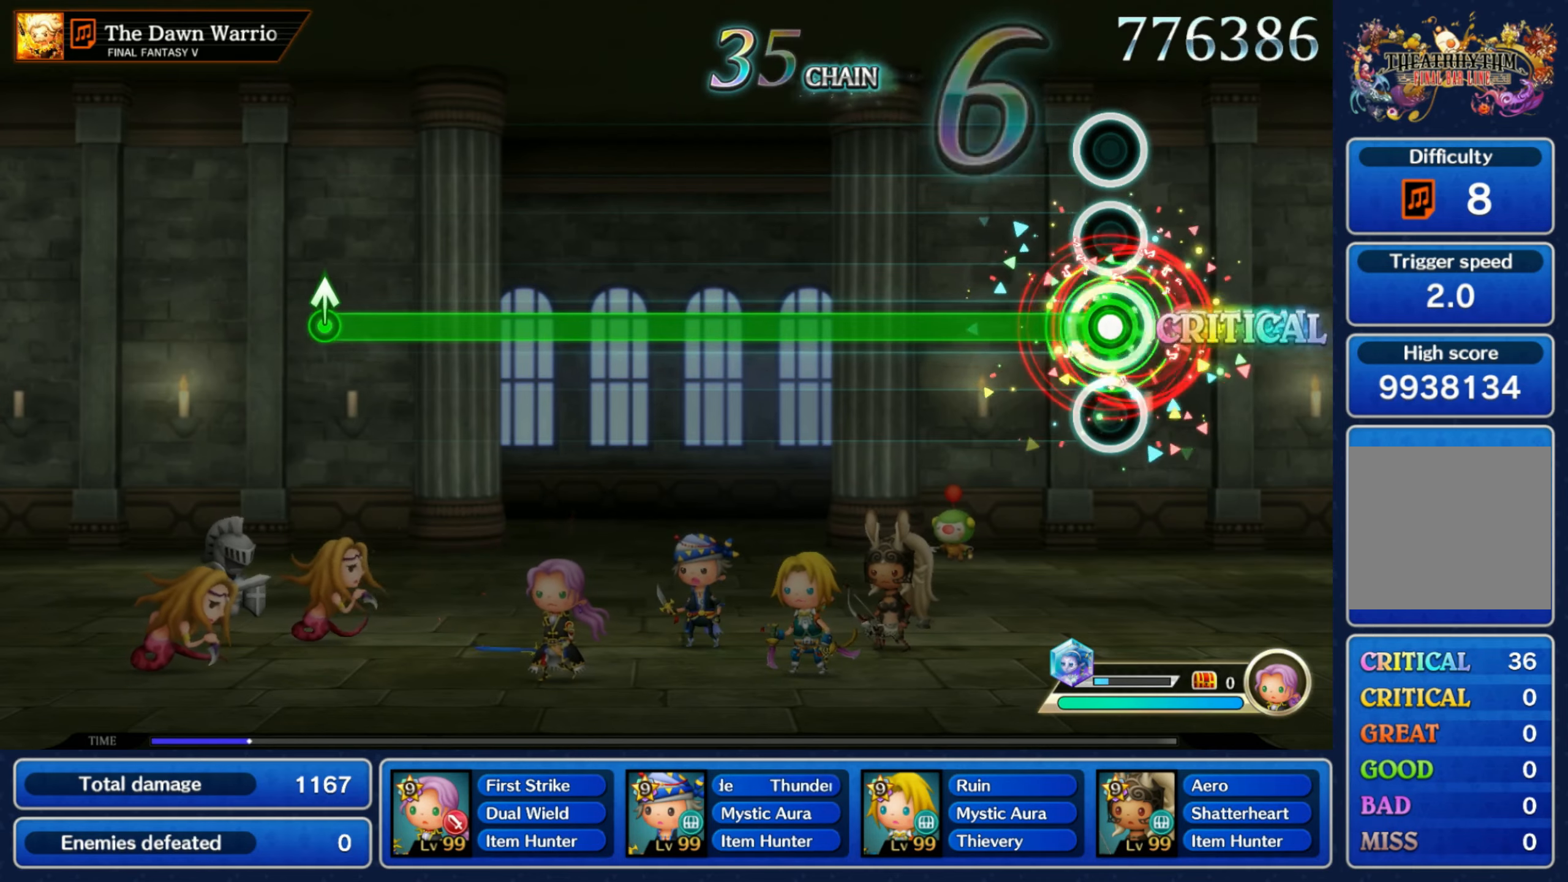
{"dt_ms": 500, "buttons": ["R1"], "left_stick": "center", "right_stick": "center", "events": []}
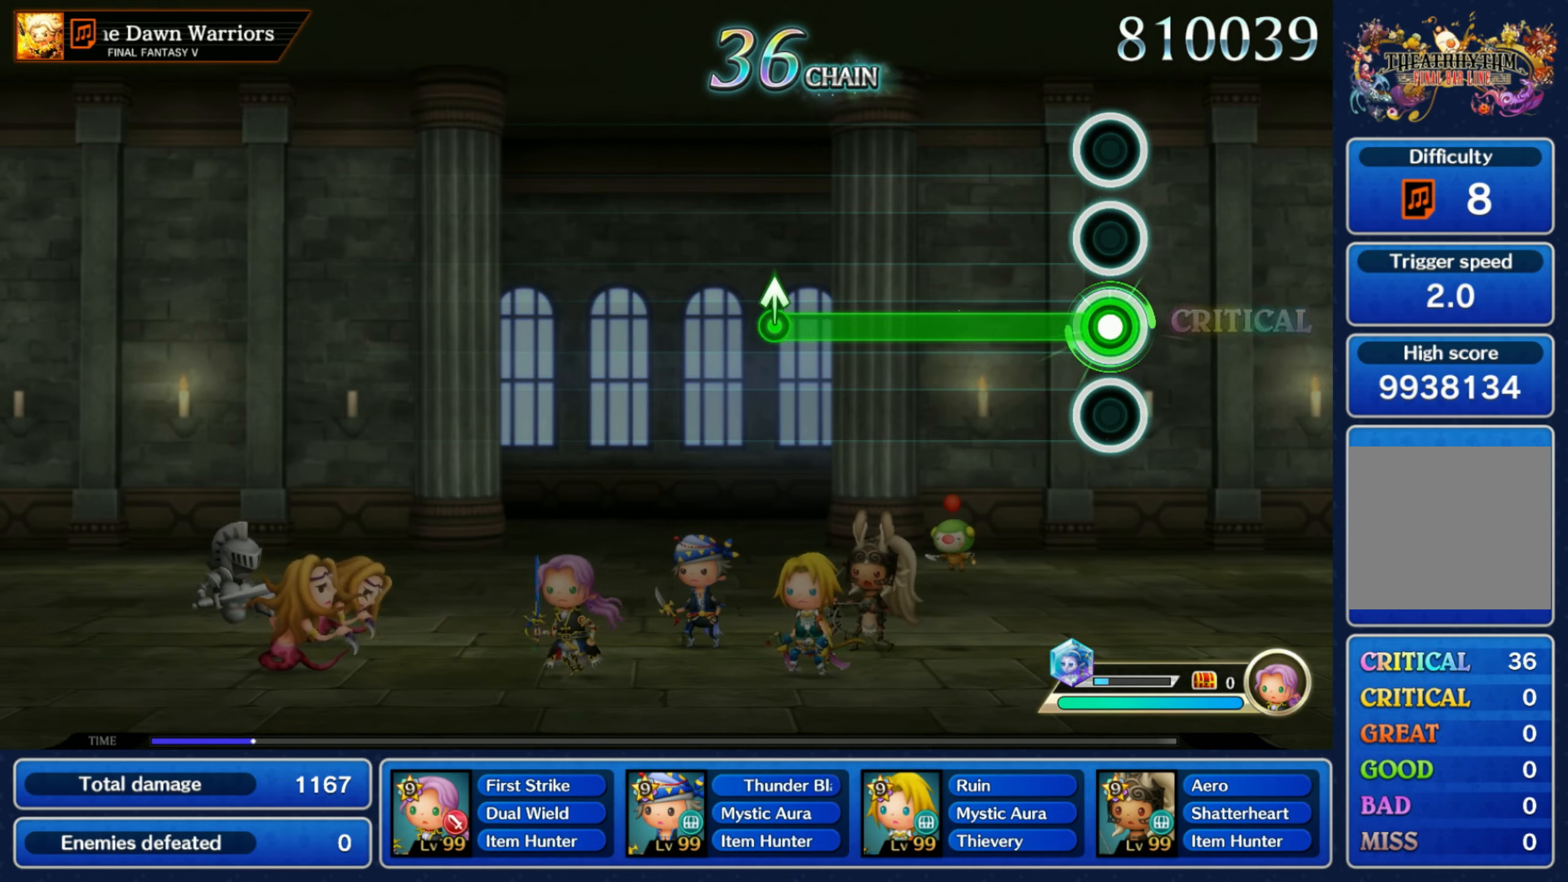
{"dt_ms": 500, "buttons": [], "left_stick": "center", "right_stick": "center", "events": [[367, "left_stick", "up"], [400, "R1", "up"], [500, "left_stick", "center"]]}
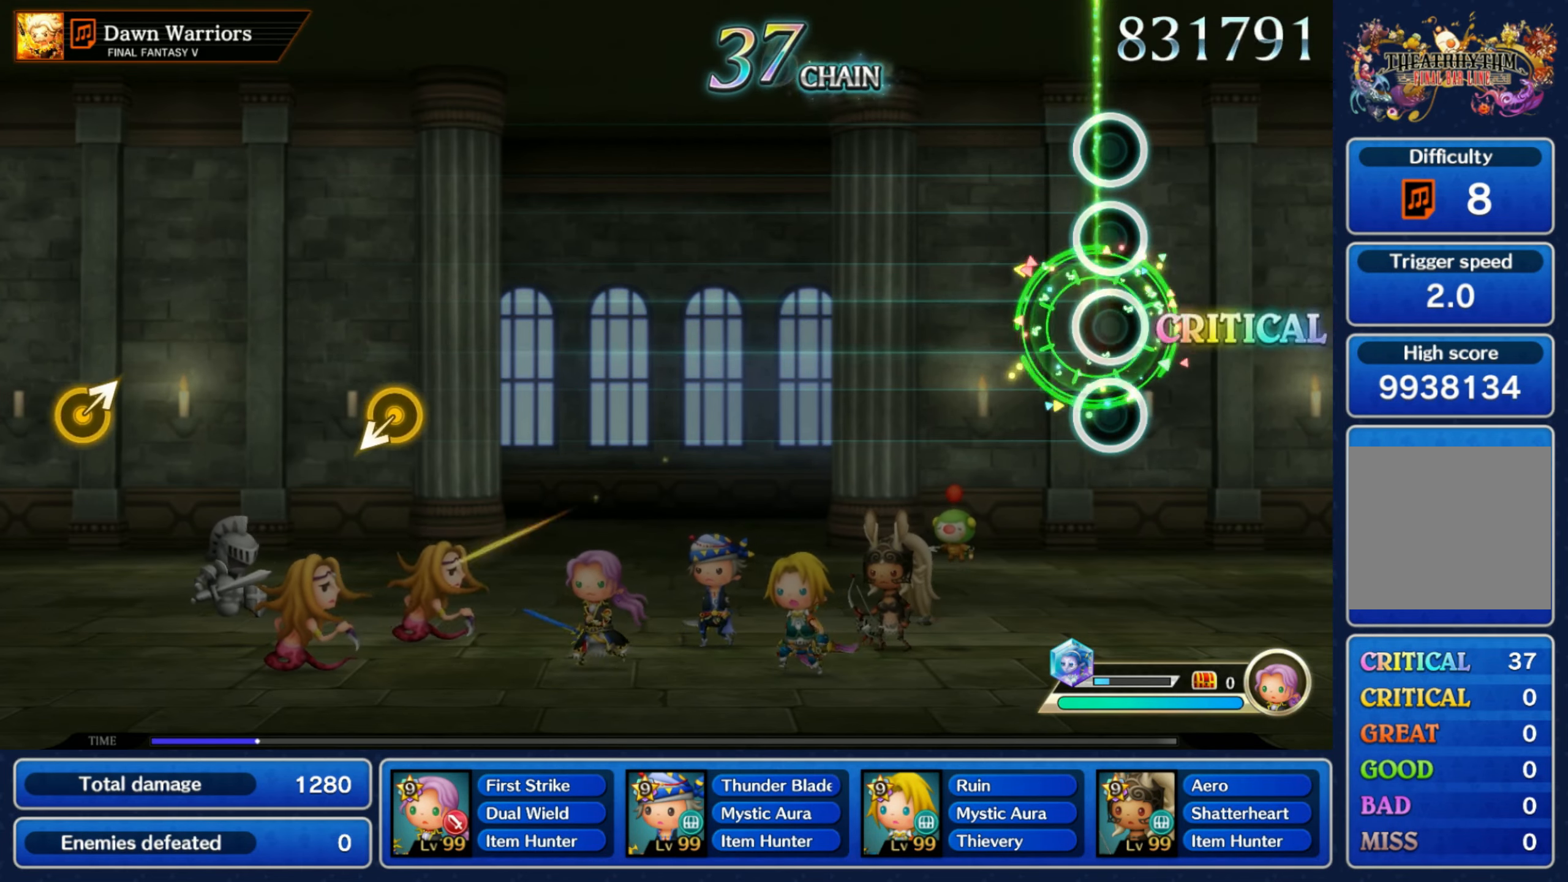
{"dt_ms": 500, "buttons": [], "left_stick": "center", "right_stick": "center", "events": []}
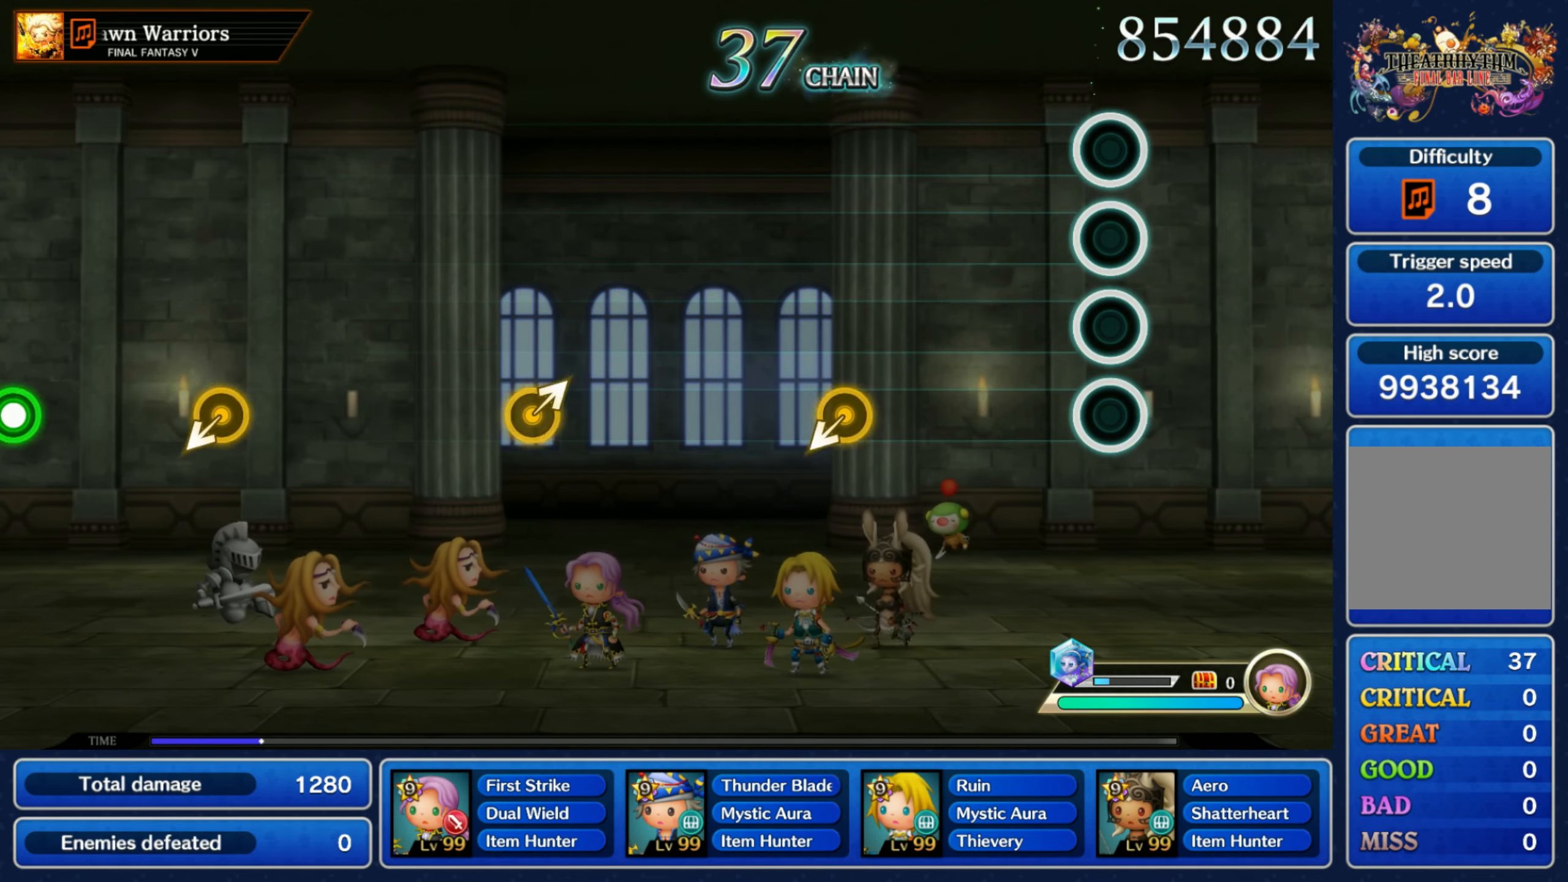
{"dt_ms": 500, "buttons": [], "left_stick": "center", "right_stick": "center", "events": [[317, "left_stick", "down-left"], [467, "left_stick", "center"]]}
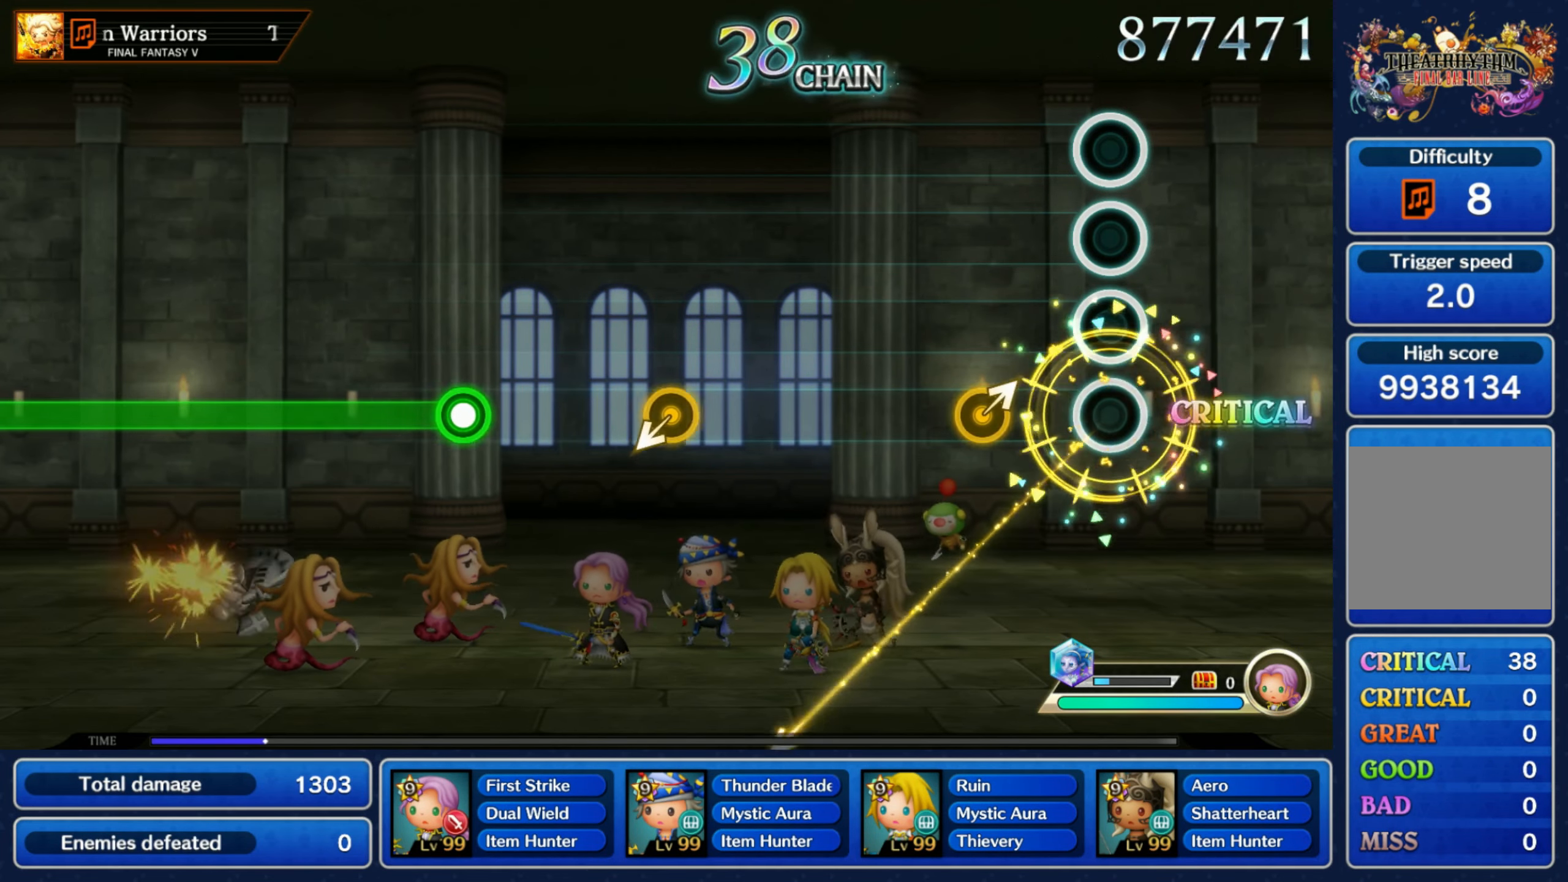
{"dt_ms": 500, "buttons": [], "left_stick": "center", "right_stick": "center", "events": [[150, "left_stick", "up-right"], [267, "left_stick", "center"]]}
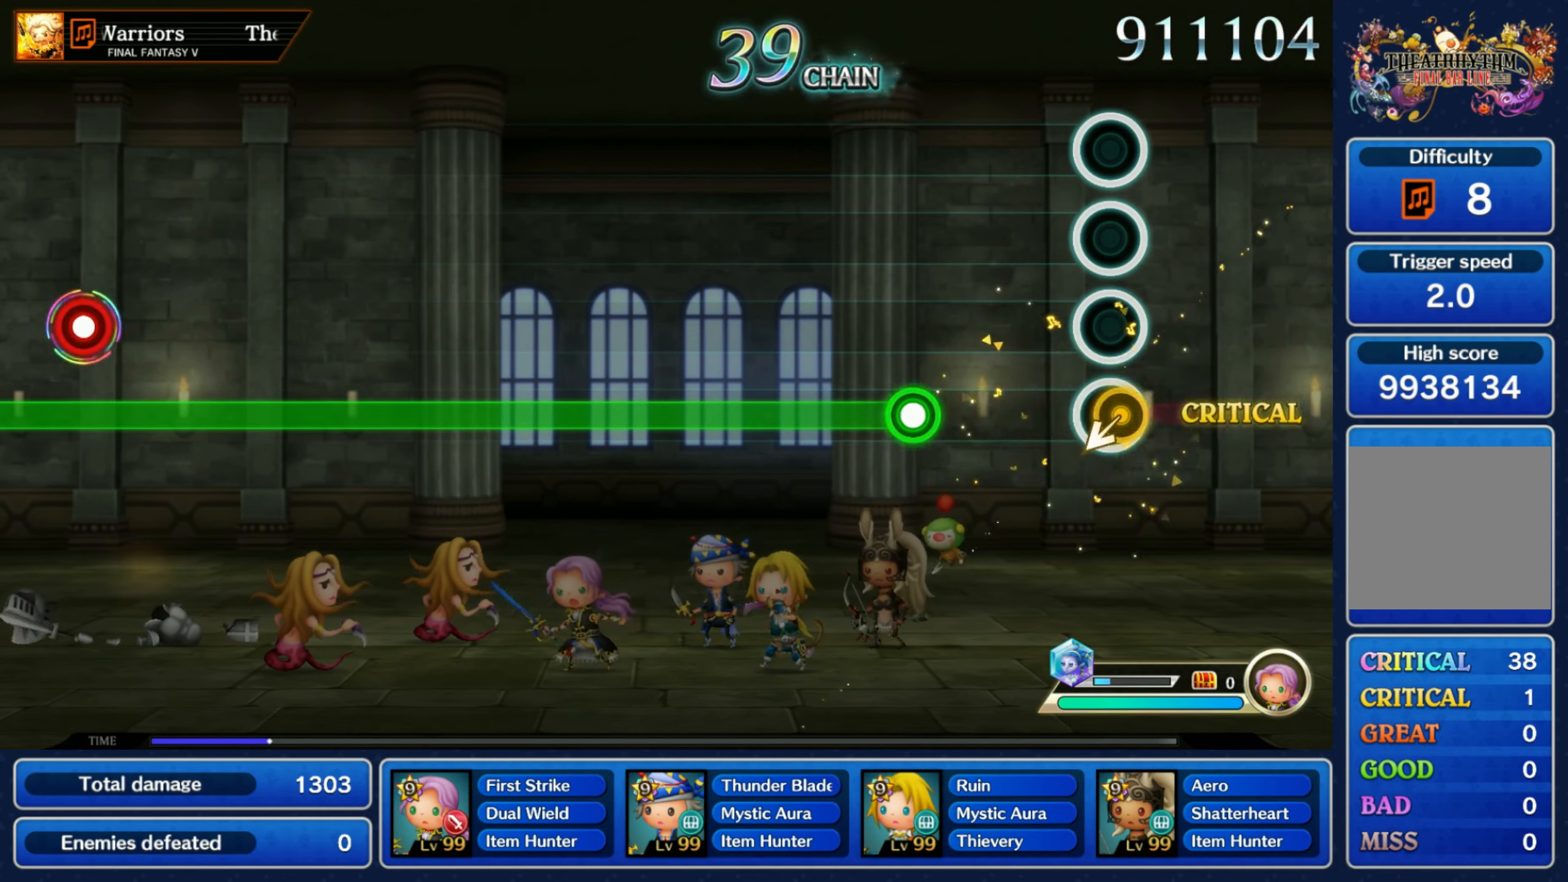
{"dt_ms": 500, "buttons": ["R1"], "left_stick": "center", "right_stick": "center", "events": [[17, "left_stick", "down"], [134, "left_stick", "center"], [267, "R1", "down"]]}
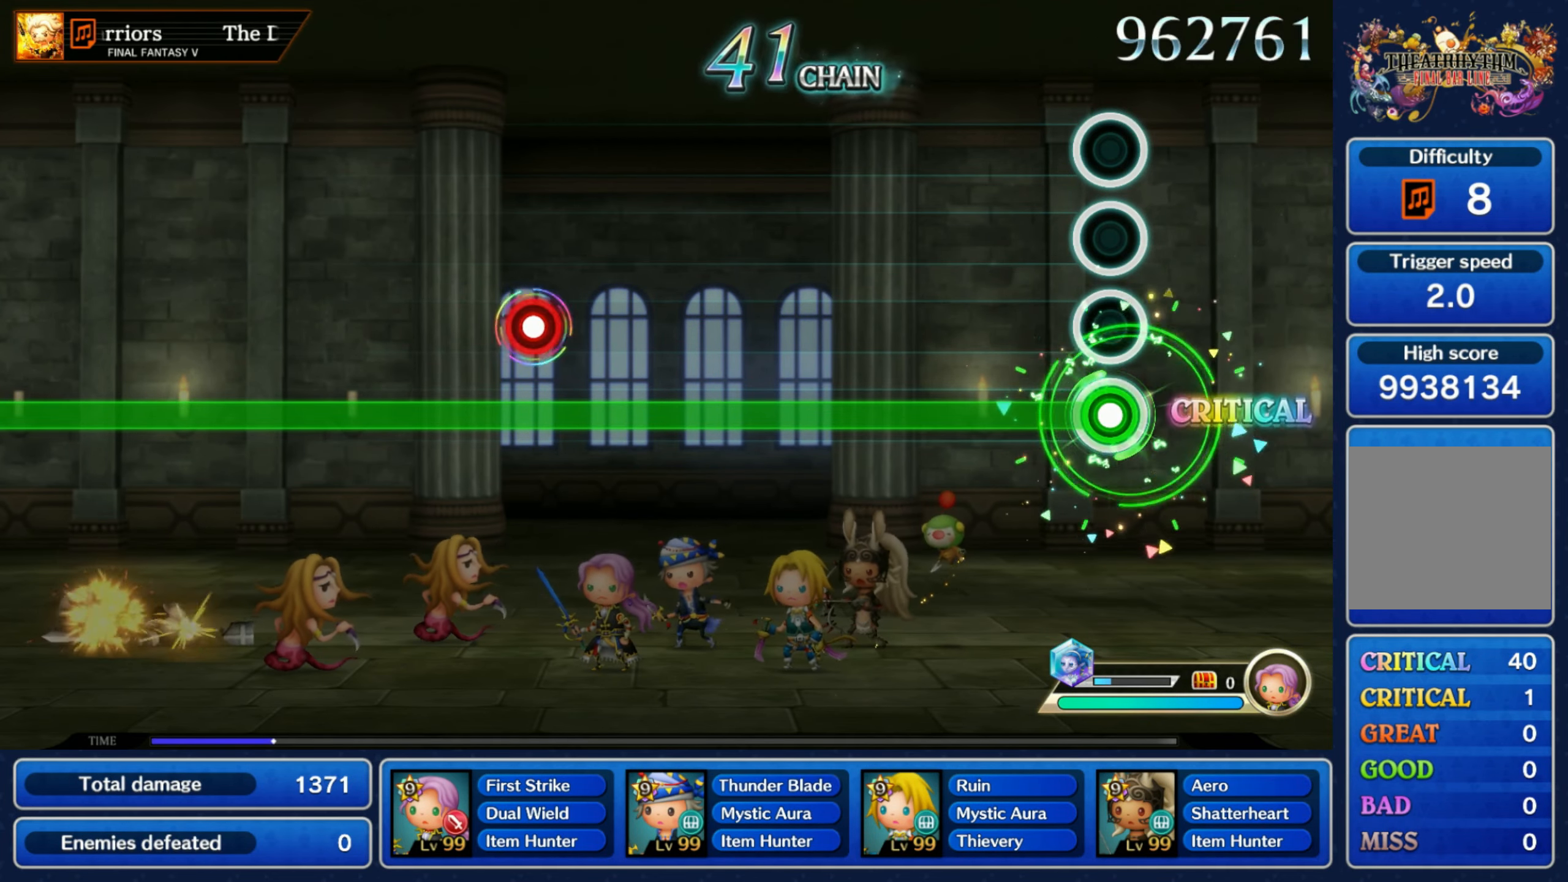
{"dt_ms": 500, "buttons": ["R1"], "left_stick": "center", "right_stick": "center", "events": []}
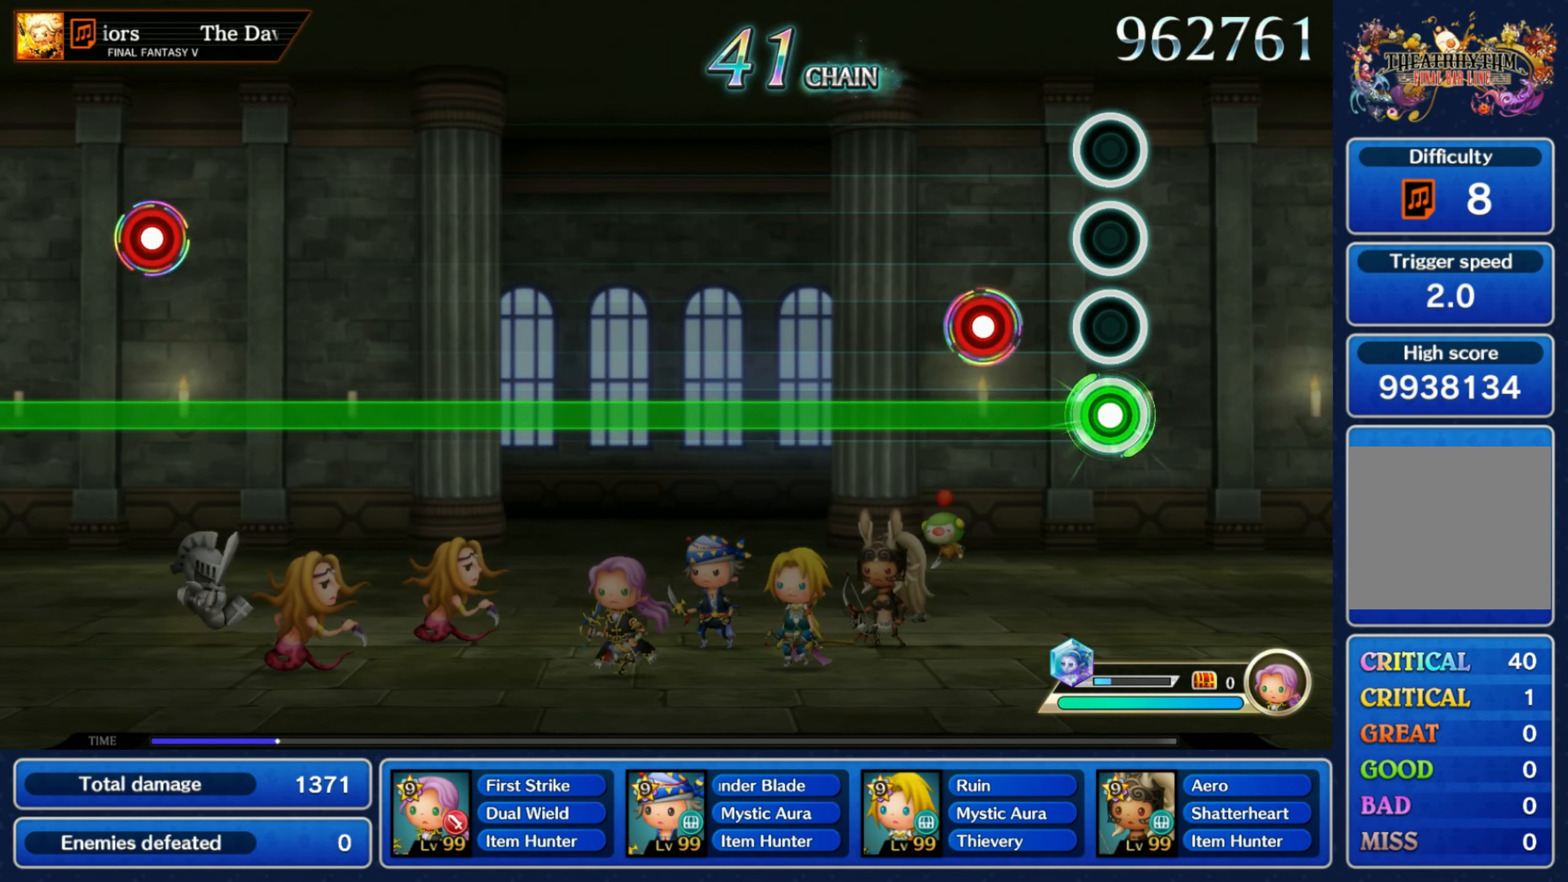
{"dt_ms": 500, "buttons": ["R1"], "left_stick": "center", "right_stick": "center", "events": [[167, "L1", "down"], [267, "L1", "up"]]}
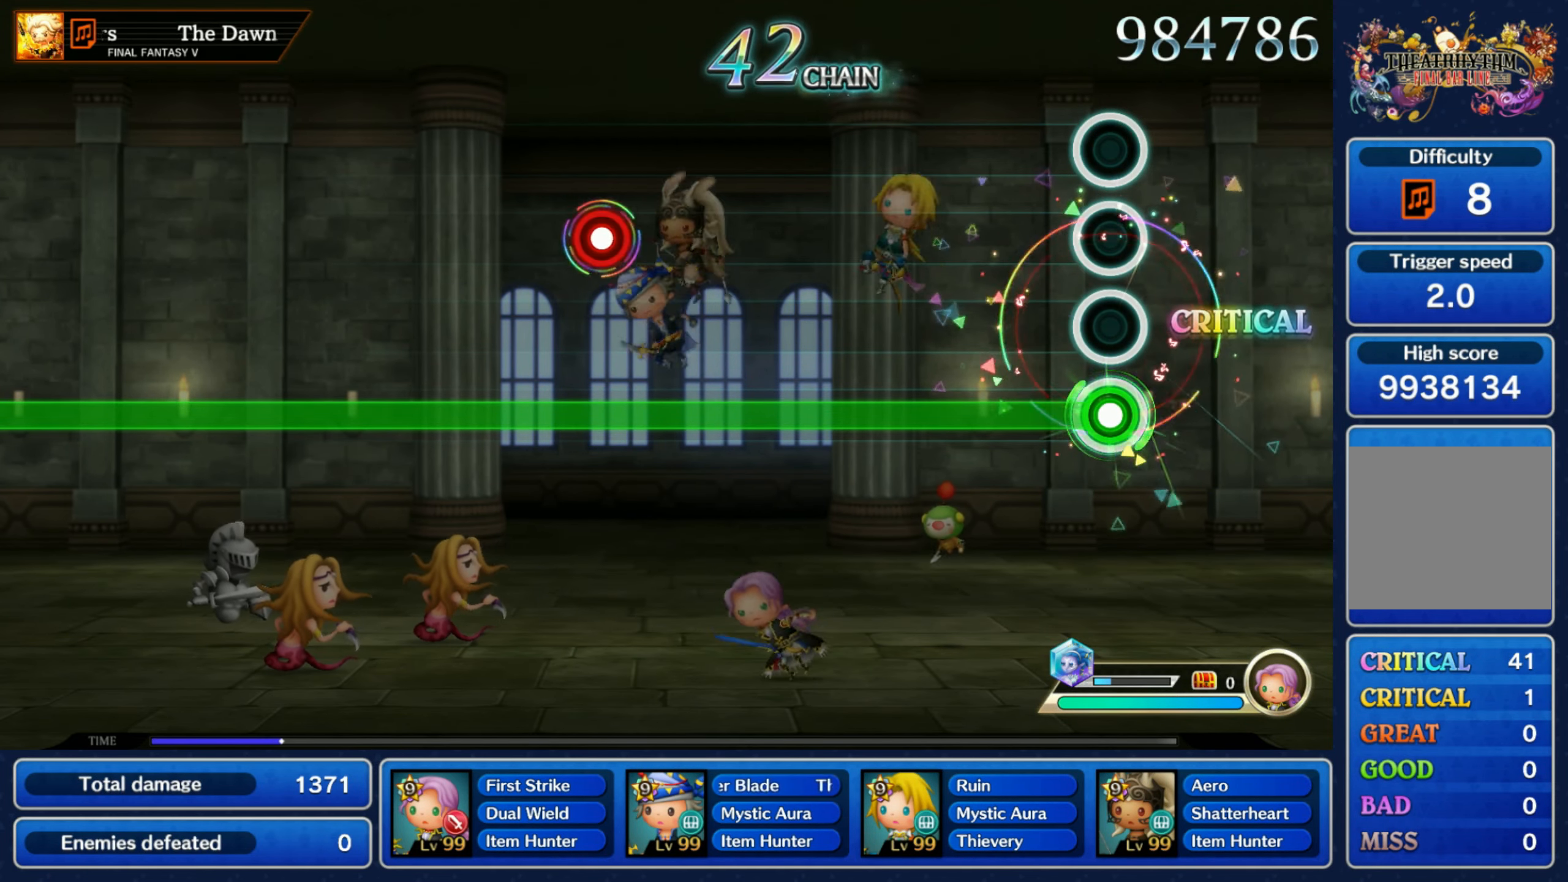
{"dt_ms": 500, "buttons": ["R1"], "left_stick": "center", "right_stick": "center", "events": []}